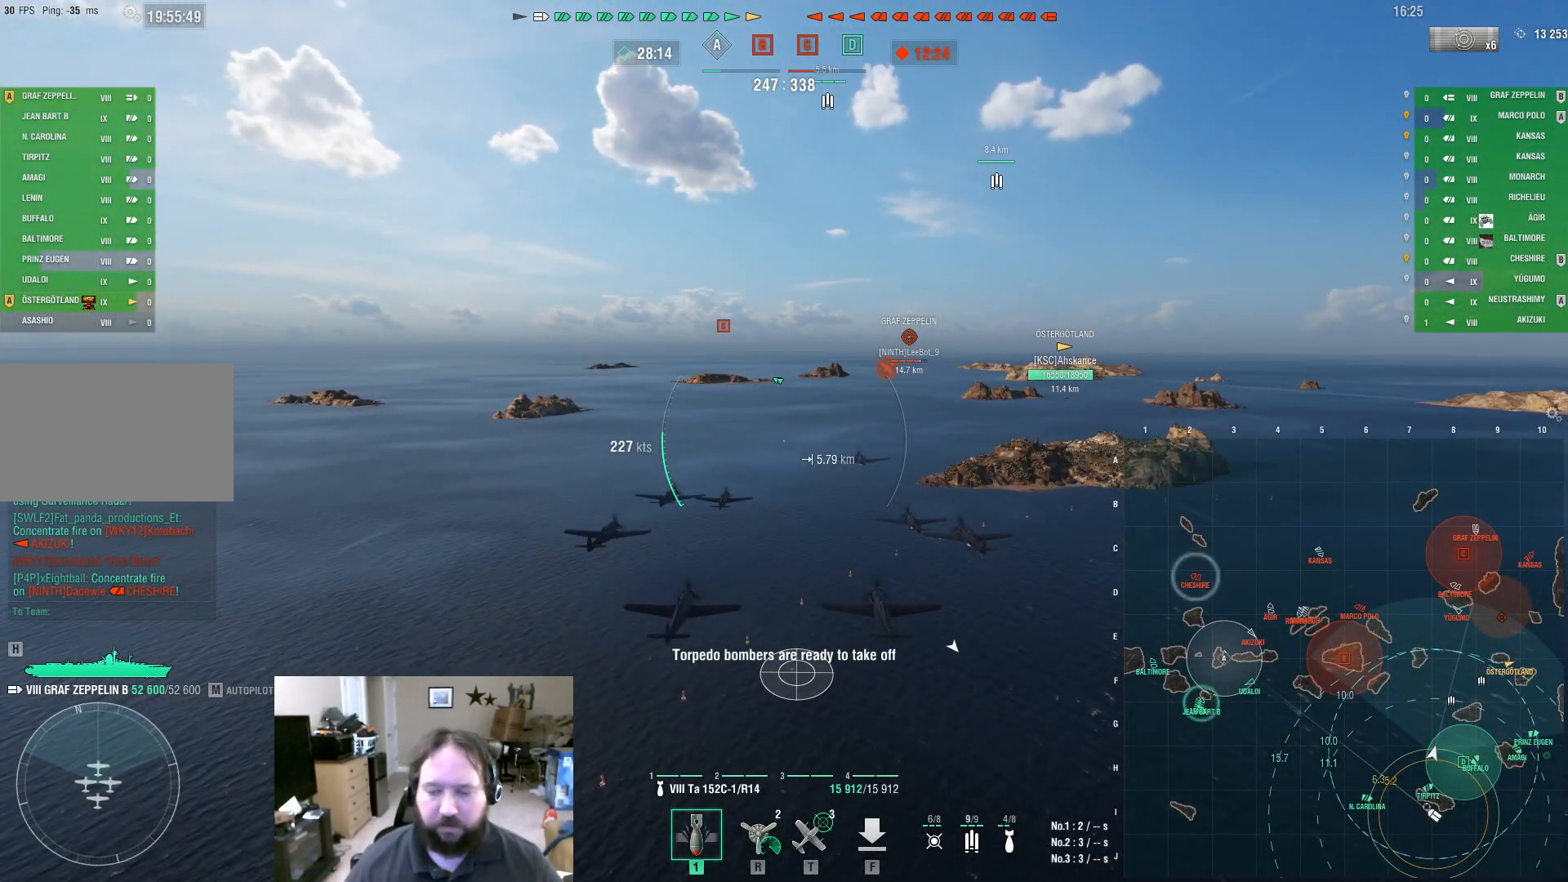
Gameplay with keyboard and mouse; each line is a JSON object with the keys and mouse buttons held at the frame after it. "events" lists presses ("down") and releases ("up") of "1", "2", "3", "4", "5", "a", "alt", "c", "caps_lock", "ctrl", "d", "e", "f", "g", "q", "r", "s", "shift", "space", "t", "tab", "v", "w", "x", "z", "mouse_left", "mouse_wheel" and "mouse_right" between this image and that frame as [ms after this image, input, new state], when the widget could be followed in between. "mouse_left", "mouse_wheel", "mouse_right" = the "left", "wheel", "right" buttons of the "mouse" list. No other keys are recorded. "wheel" means that the mouse wheel is clicked or scrolled. Not read: mouse_move.
{"keys": ["ctrl"], "mouse": [], "events": [[417, "ctrl", "down"]]}
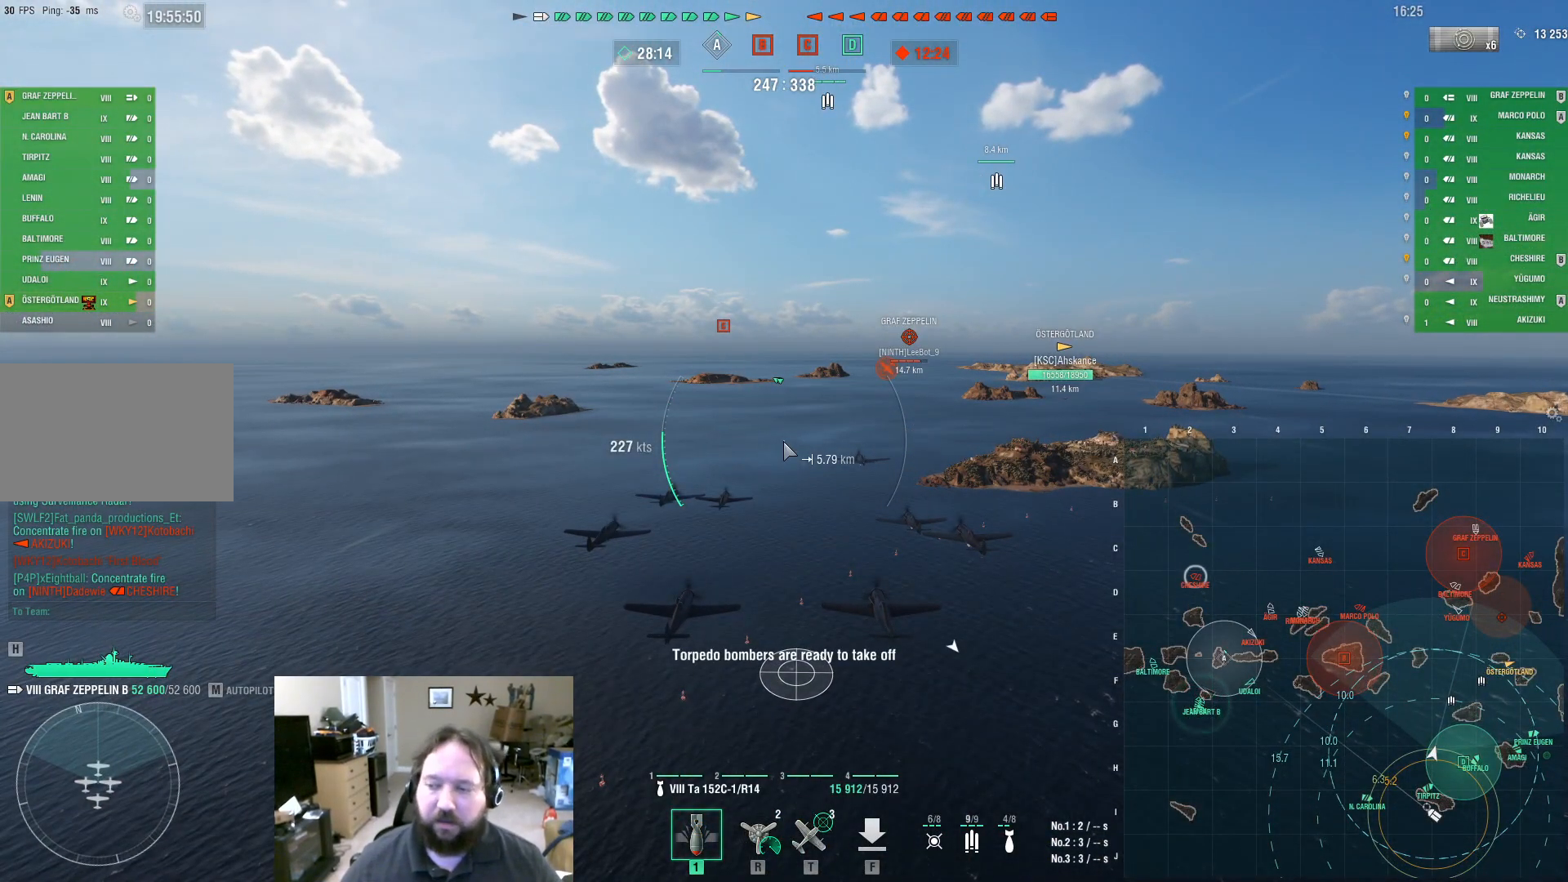
{"keys": ["ctrl"], "mouse": [], "events": []}
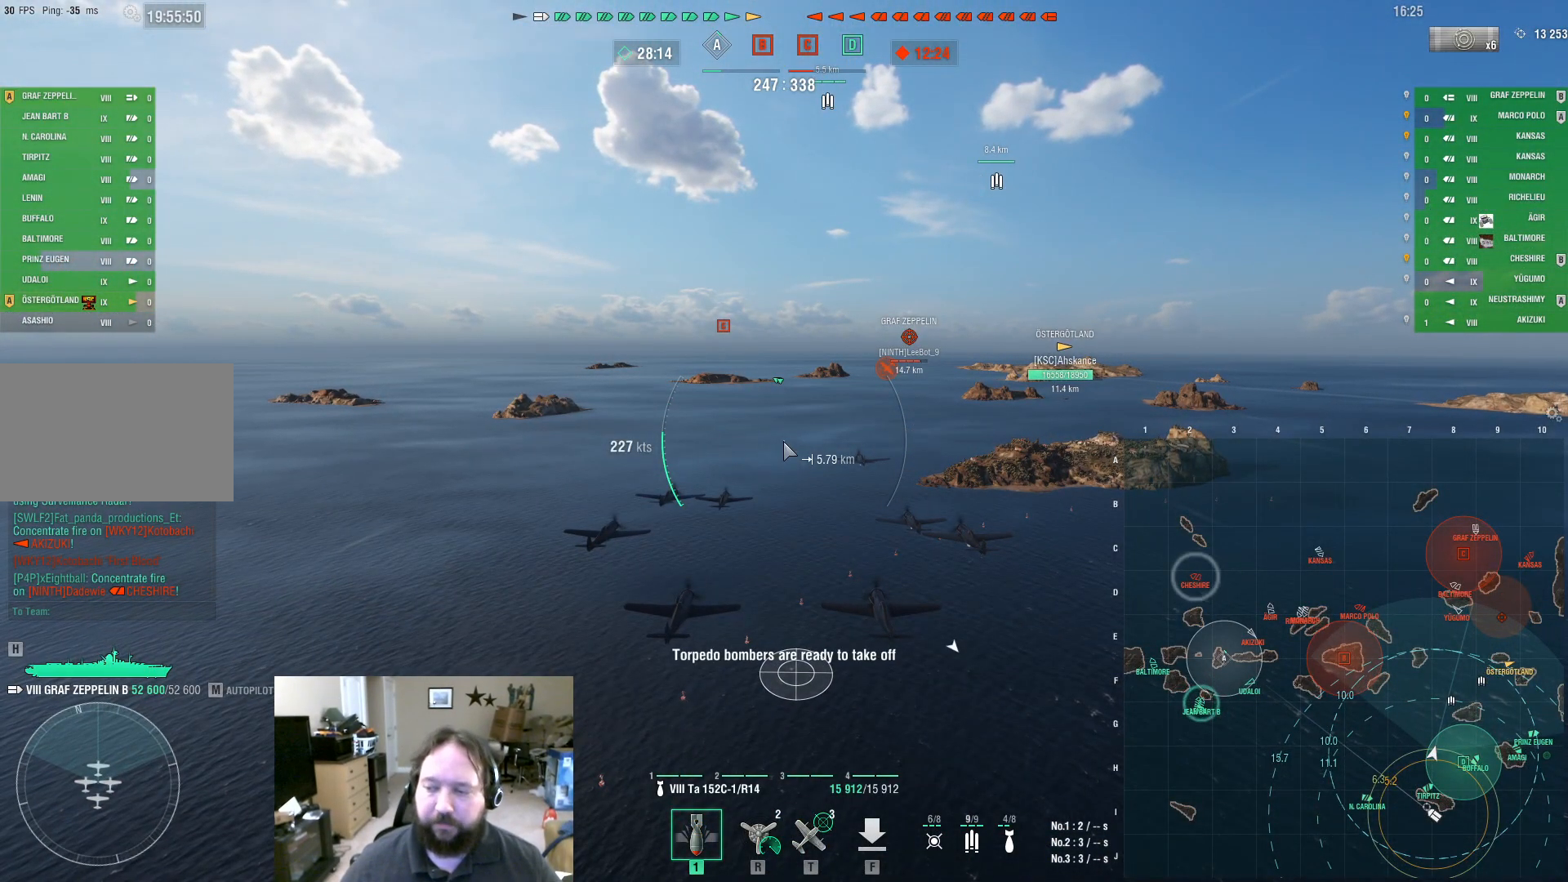
{"keys": ["ctrl"], "mouse": [], "events": []}
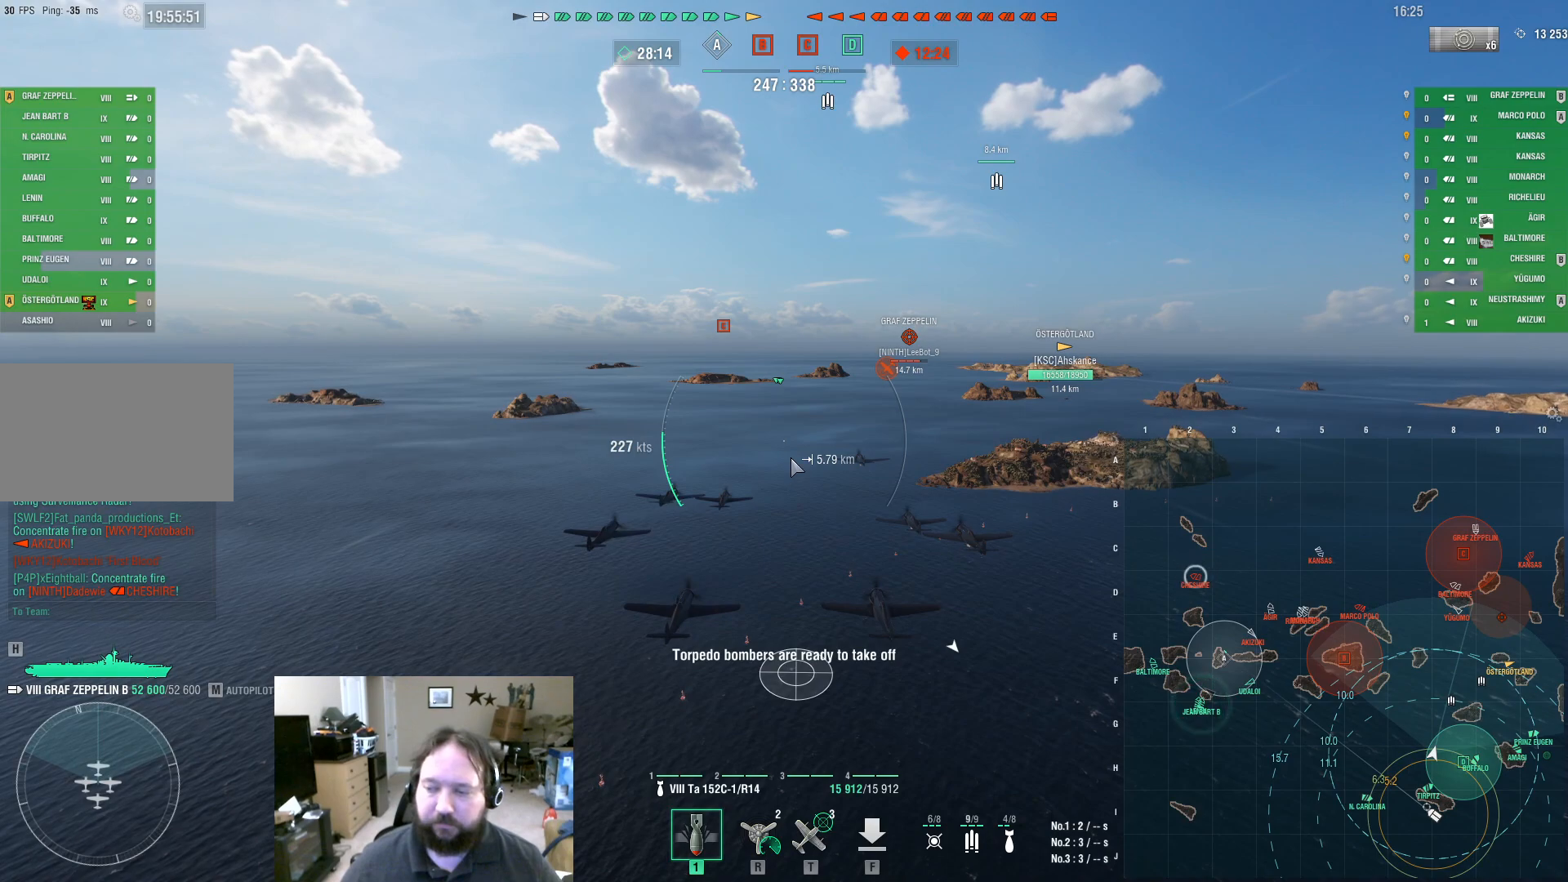
{"keys": ["ctrl"], "mouse": [], "events": []}
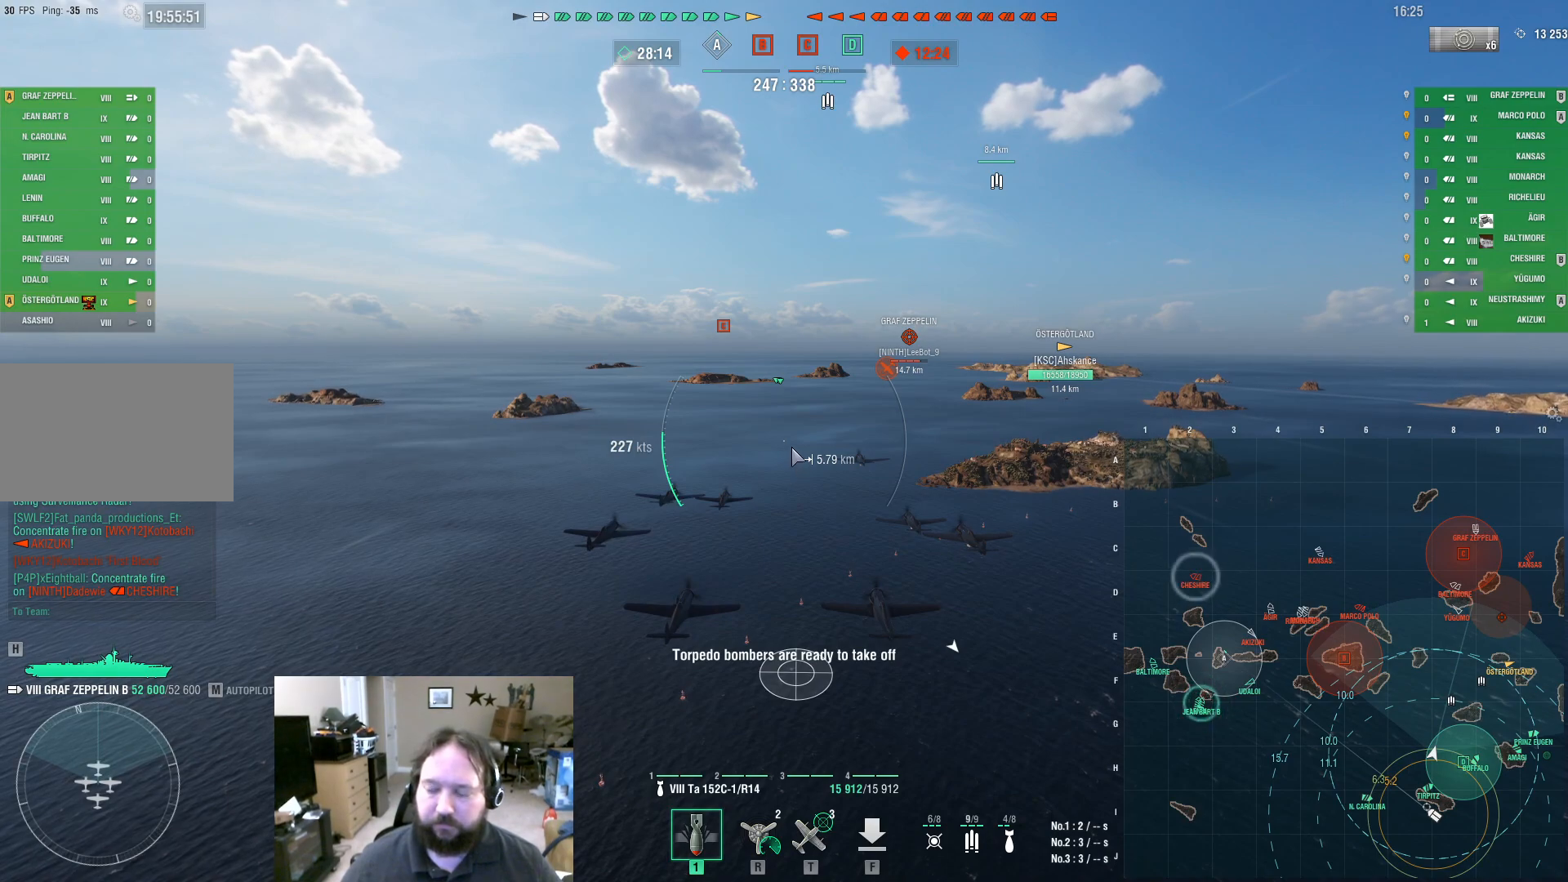
{"keys": ["ctrl"], "mouse": [], "events": []}
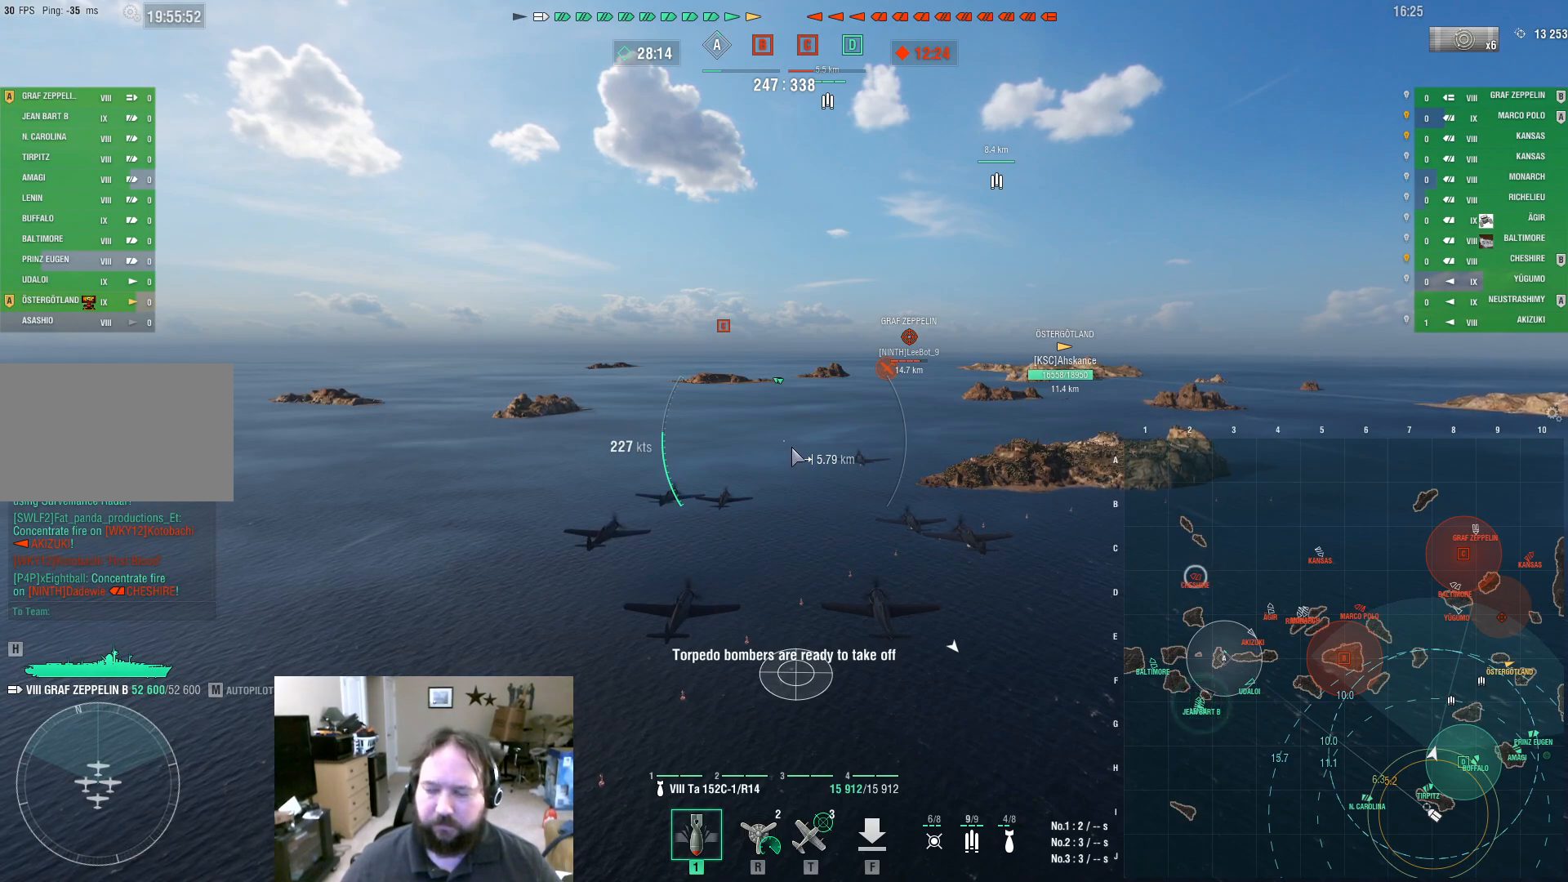
{"keys": ["ctrl"], "mouse": [], "events": []}
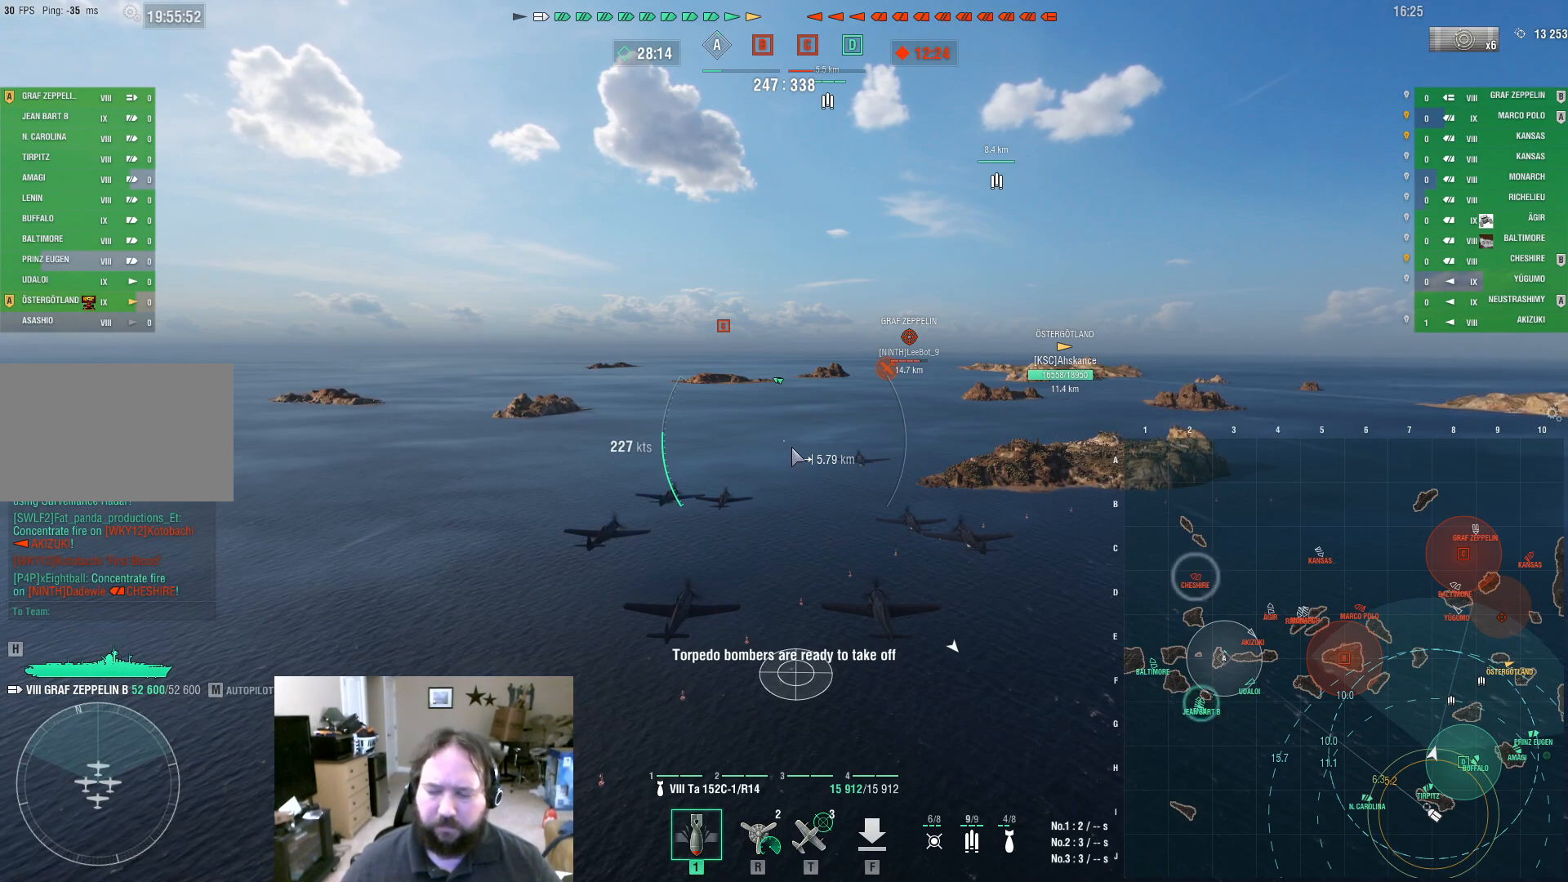
{"keys": ["ctrl"], "mouse": [], "events": []}
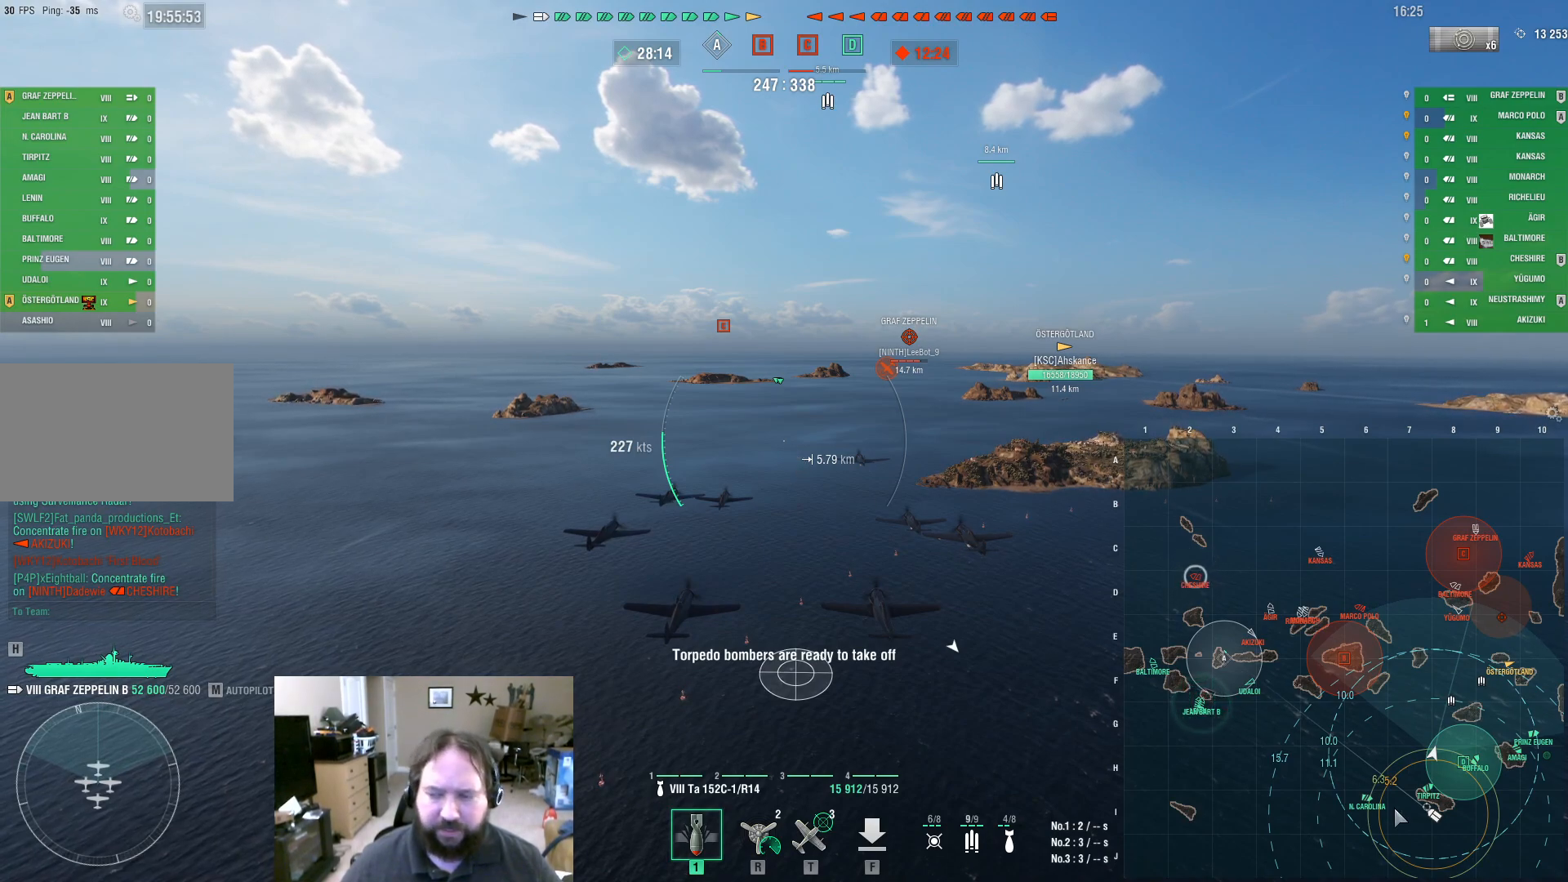
{"keys": ["ctrl"], "mouse": [], "events": []}
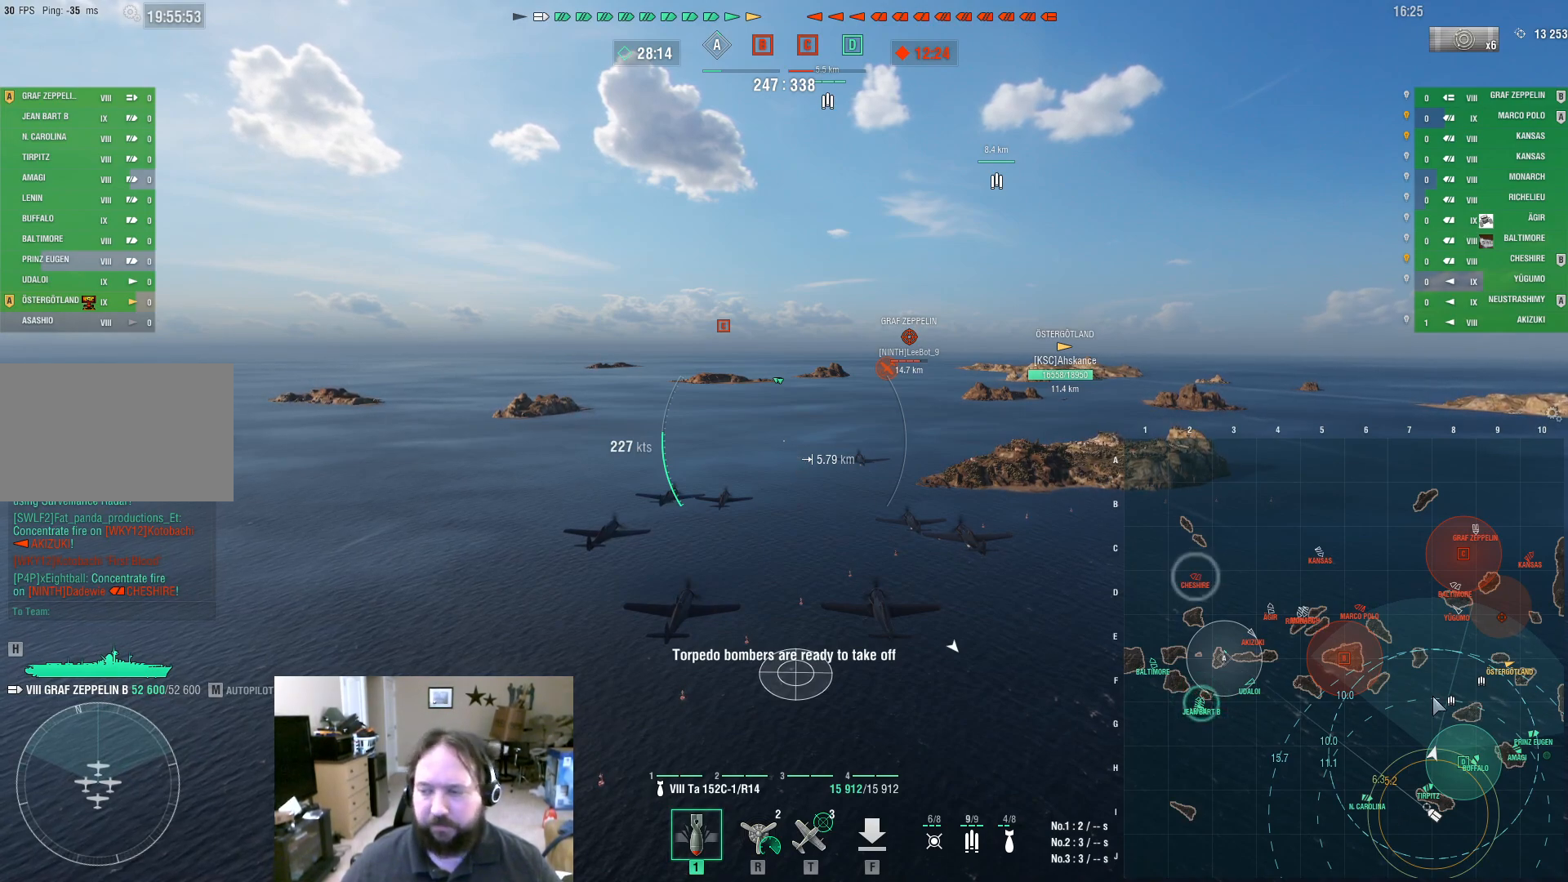
{"keys": ["ctrl"], "mouse": [], "events": []}
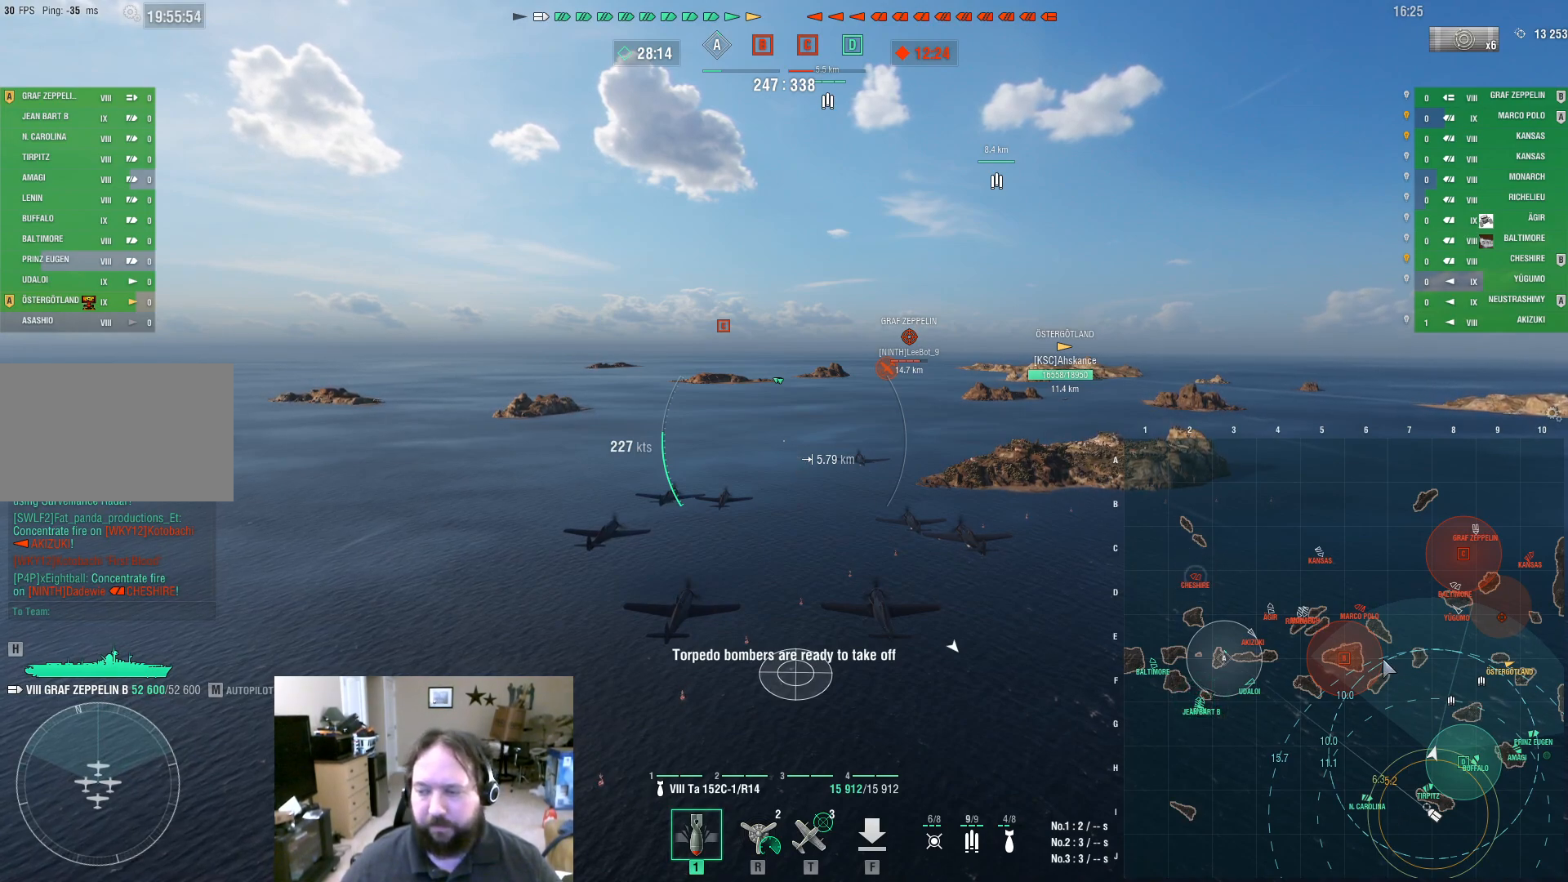
{"keys": ["ctrl"], "mouse": [], "events": []}
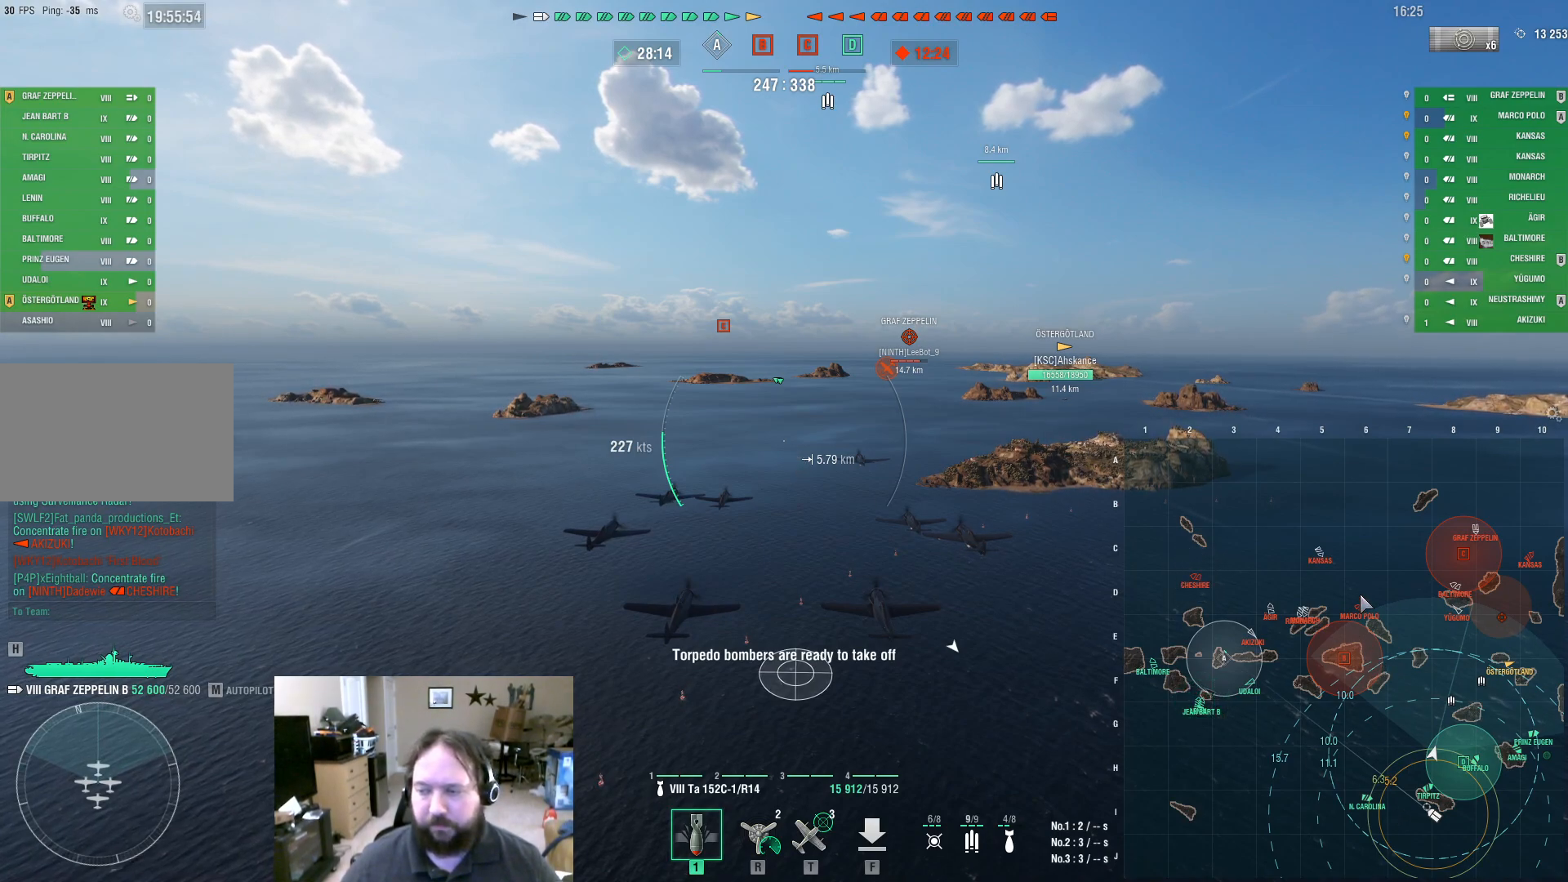
{"keys": ["ctrl"], "mouse": [], "events": []}
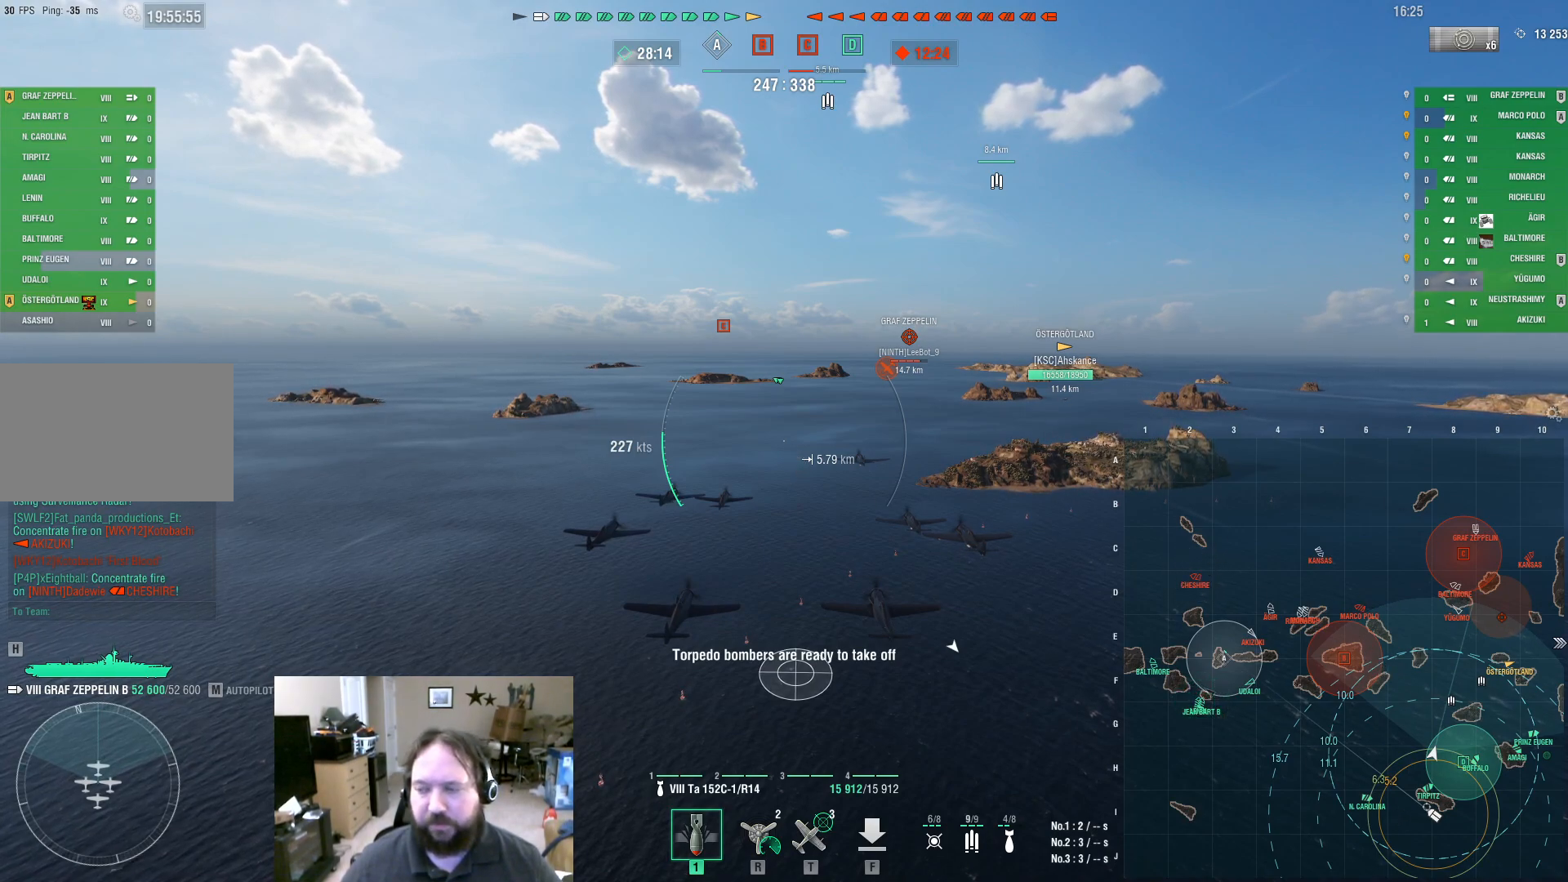
{"keys": ["ctrl"], "mouse": [], "events": []}
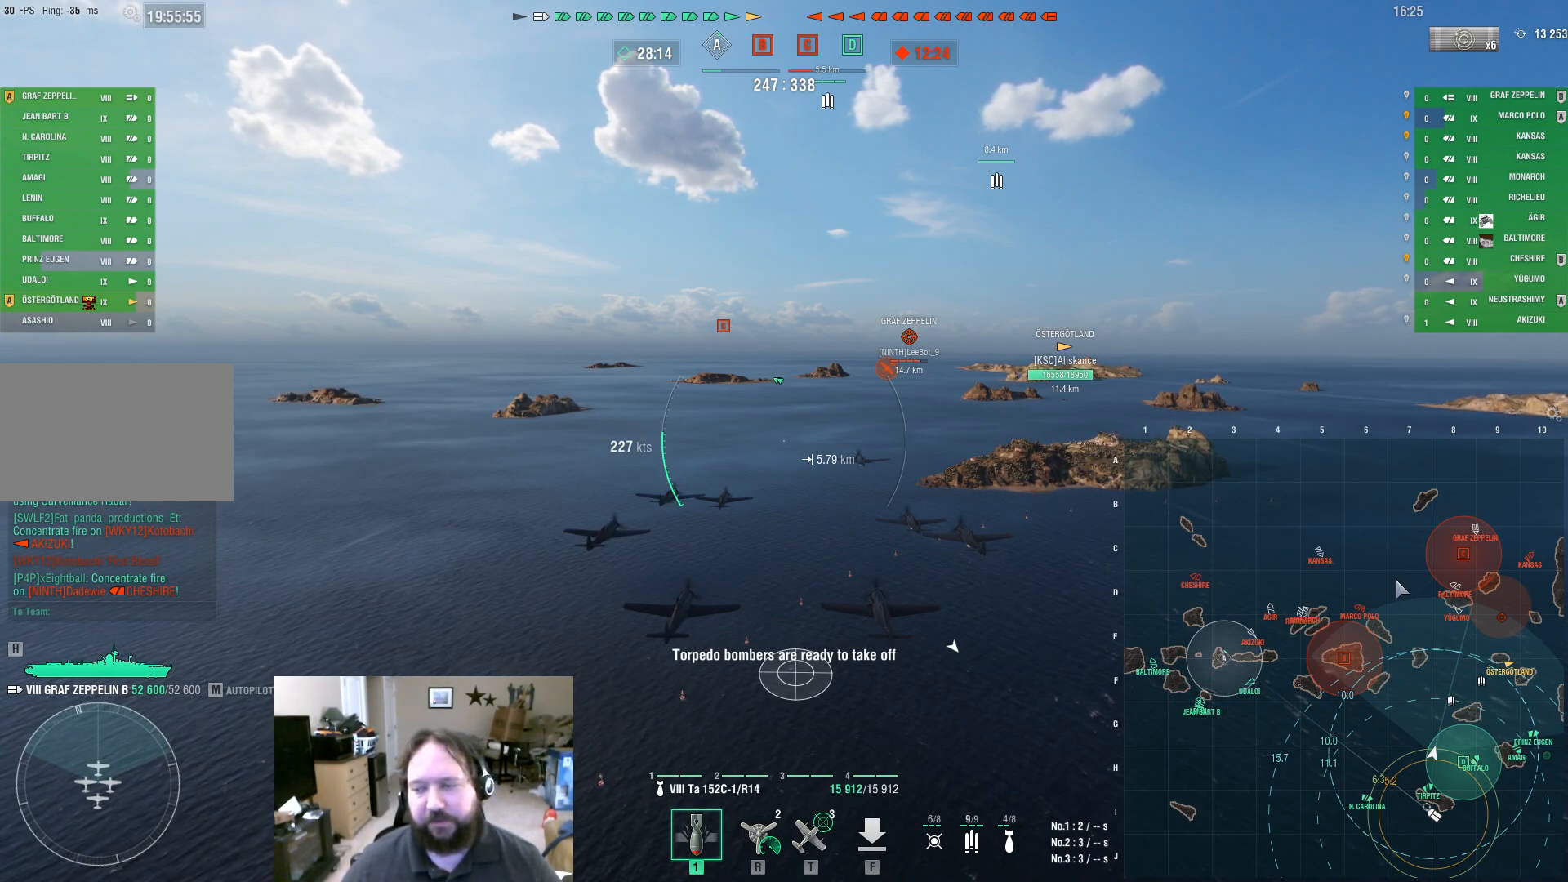
{"keys": ["ctrl"], "mouse": [], "events": []}
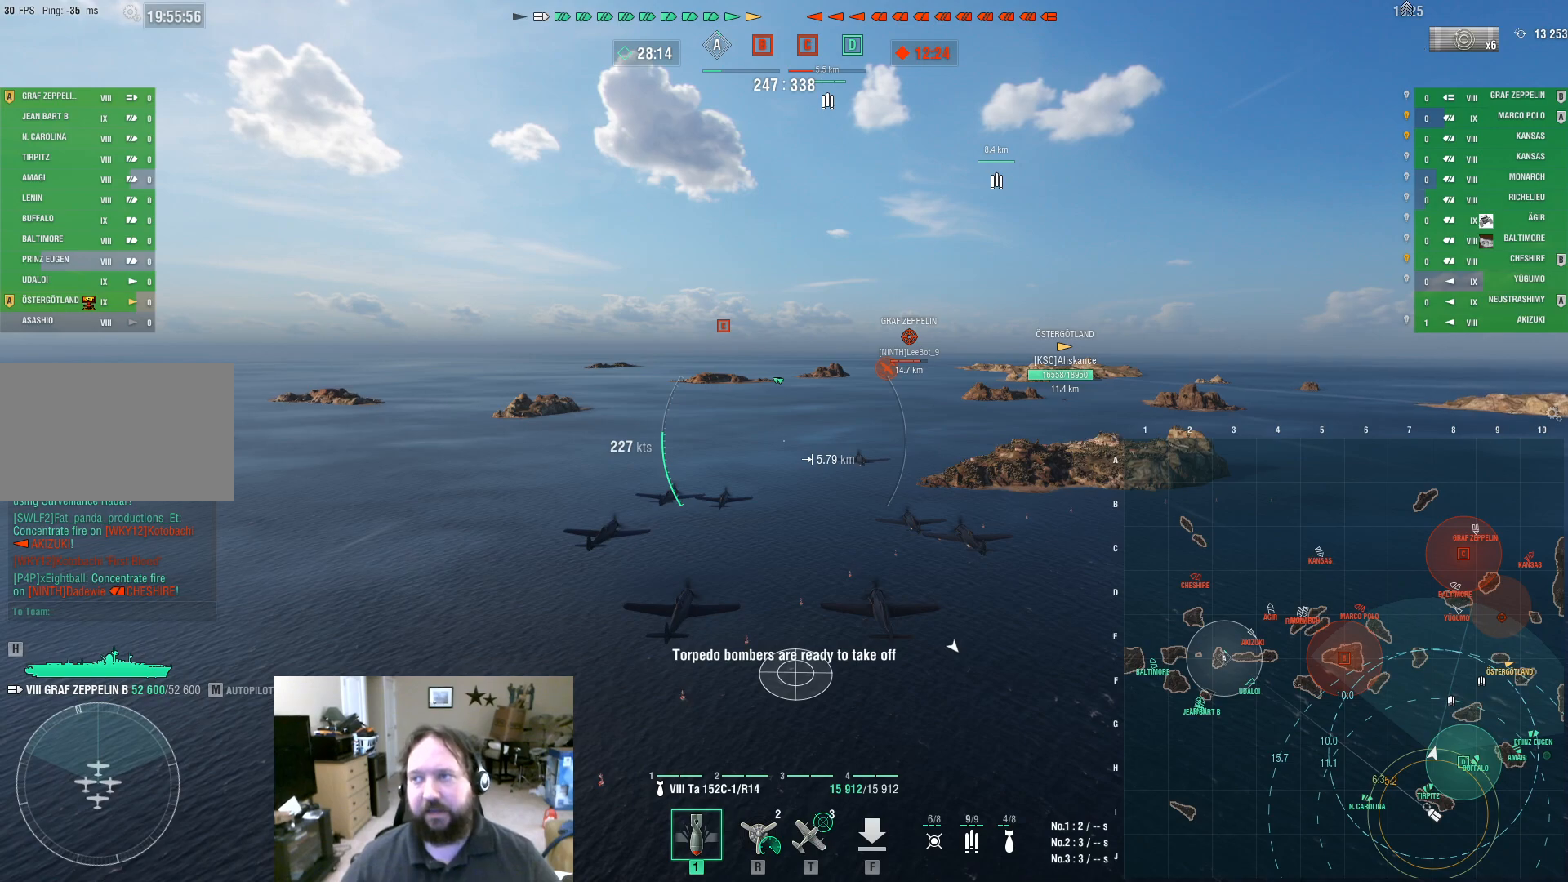
{"keys": ["ctrl"], "mouse": [], "events": []}
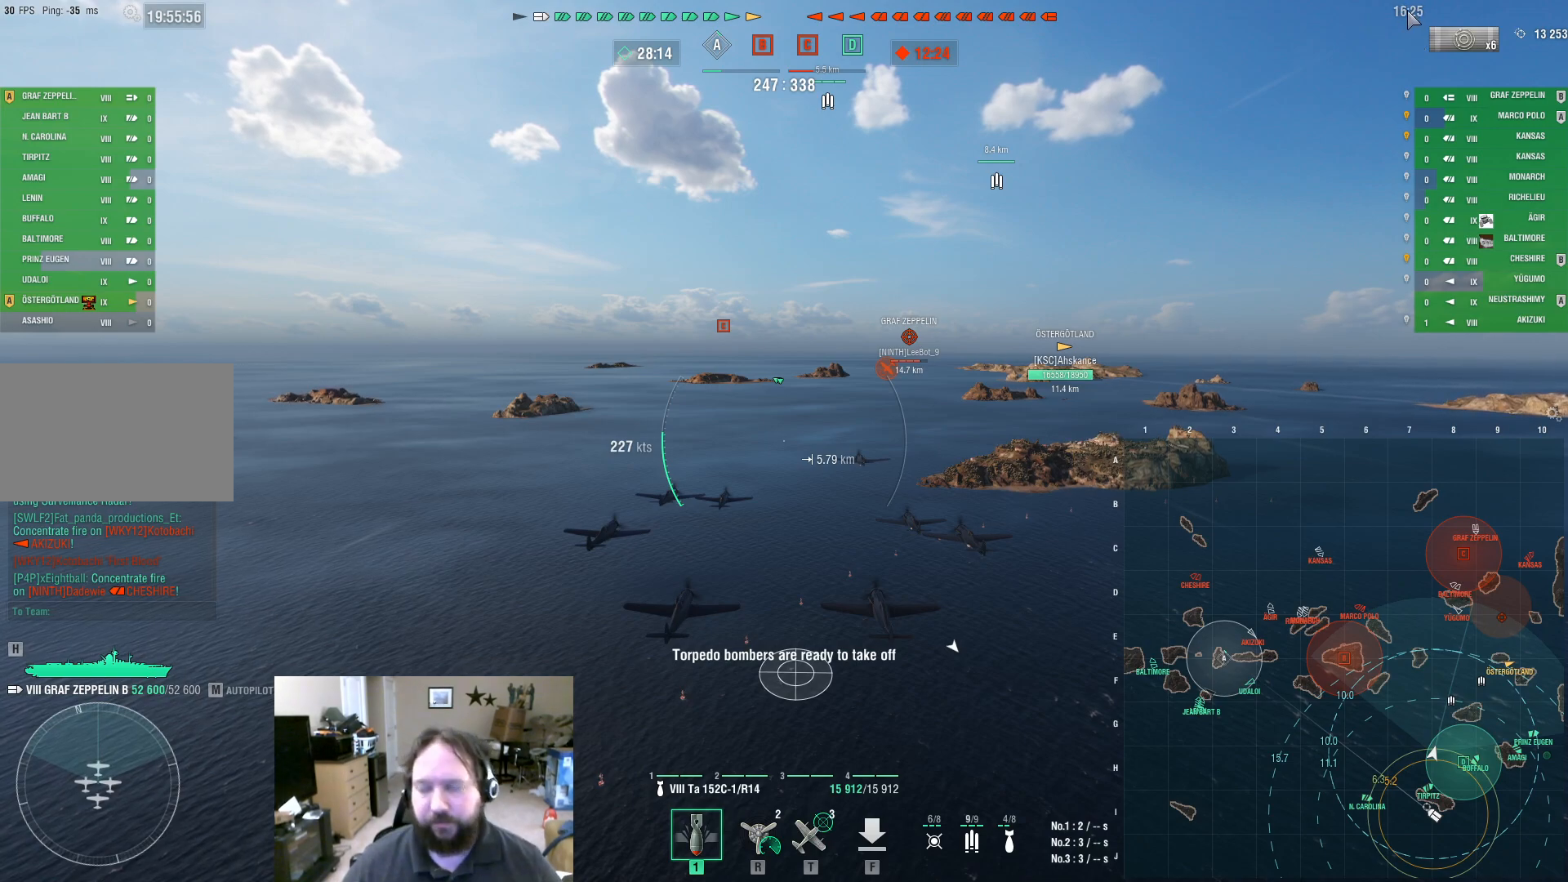
{"keys": ["ctrl"], "mouse": [], "events": []}
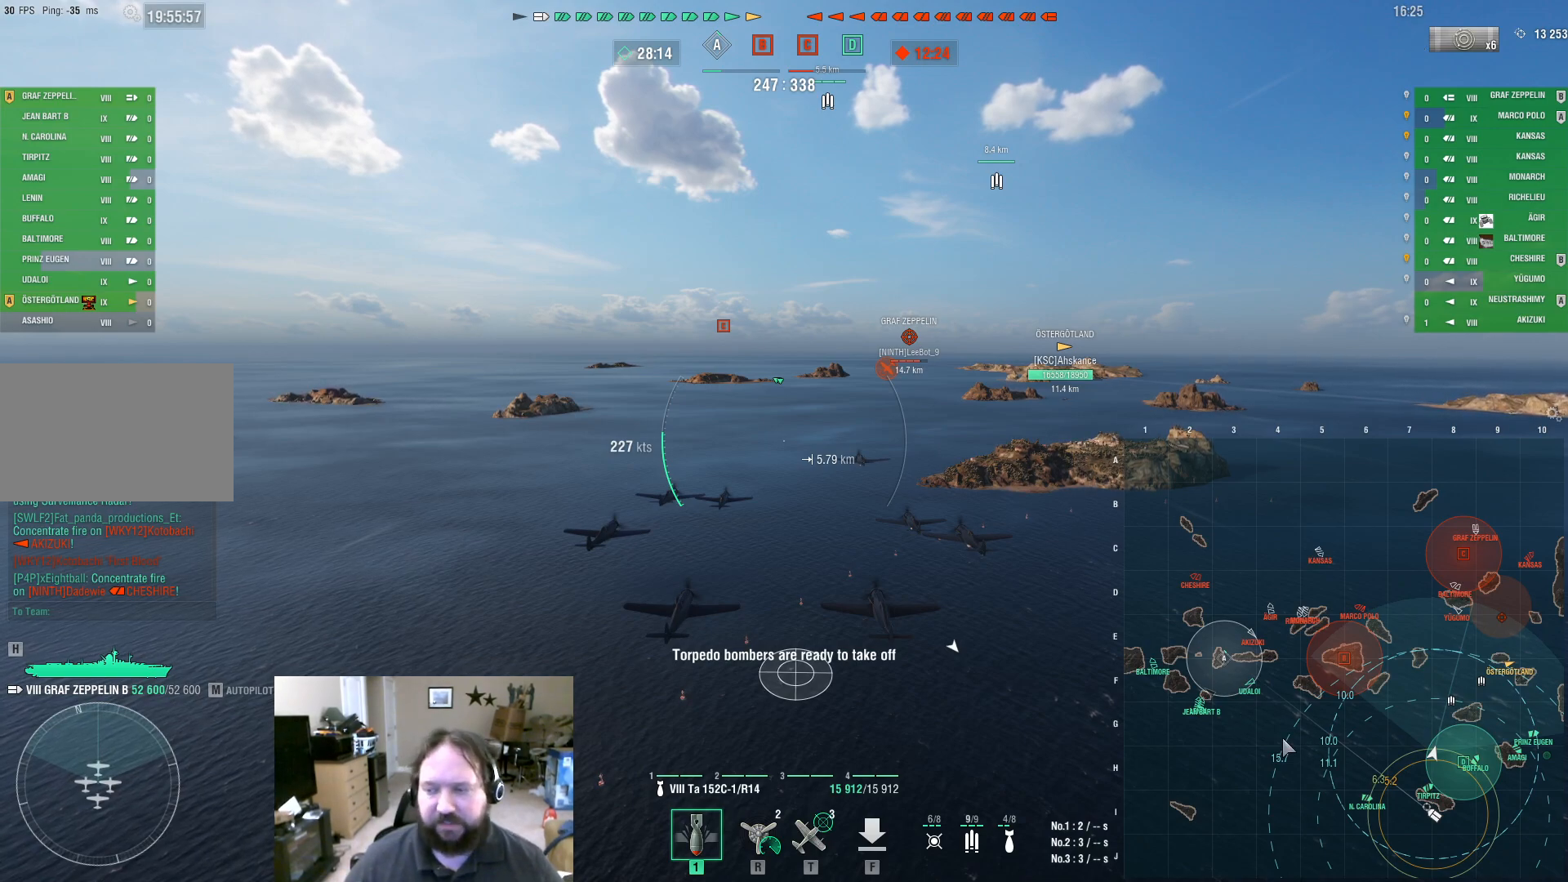
{"keys": ["ctrl"], "mouse": [], "events": []}
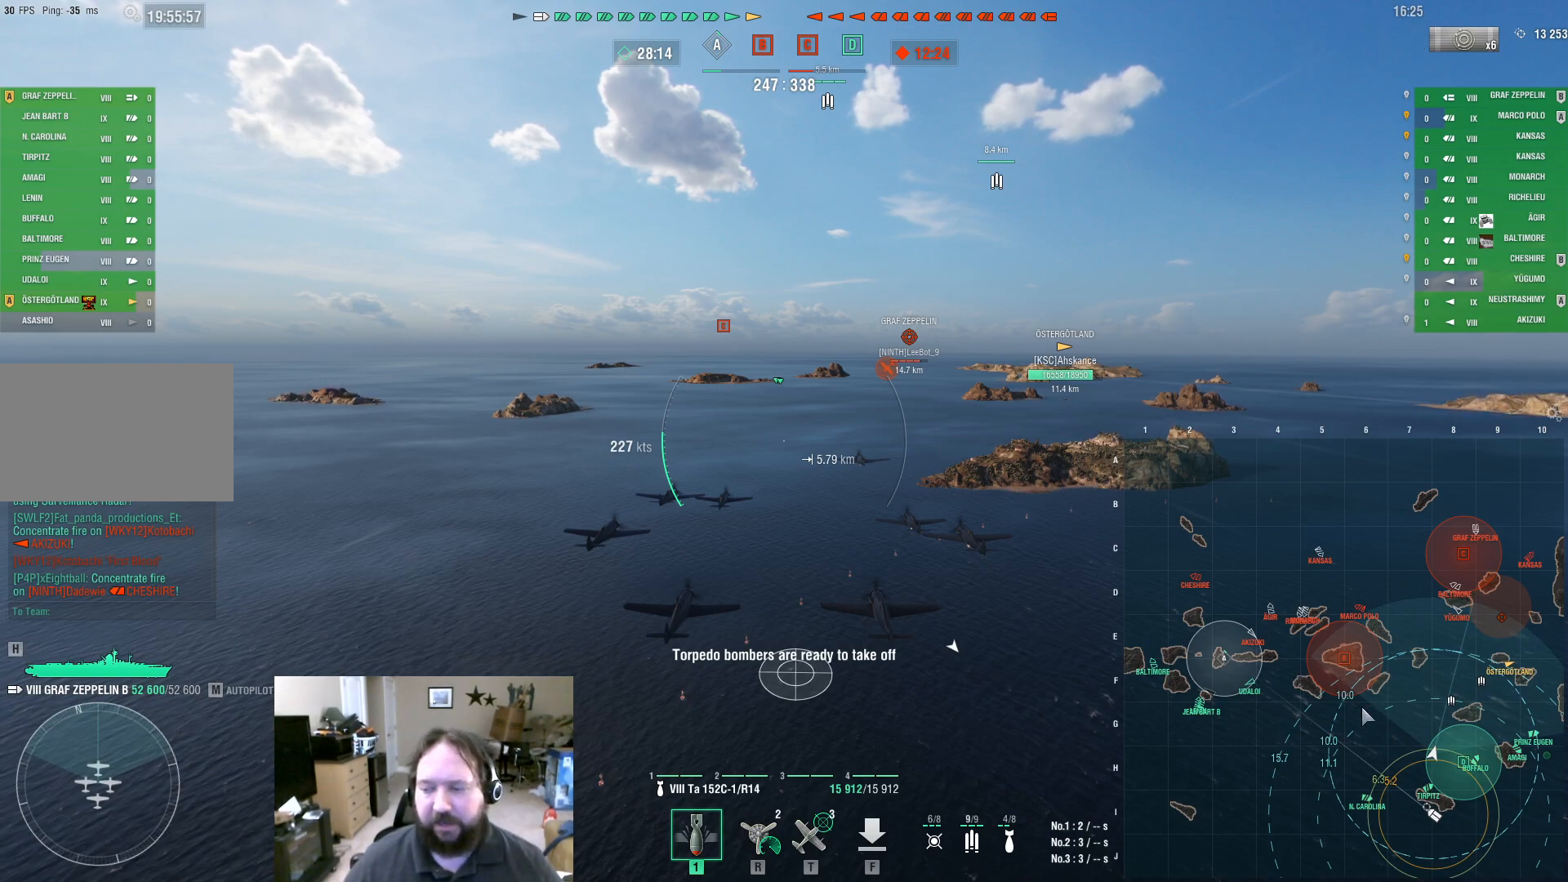
{"keys": ["ctrl"], "mouse": [], "events": []}
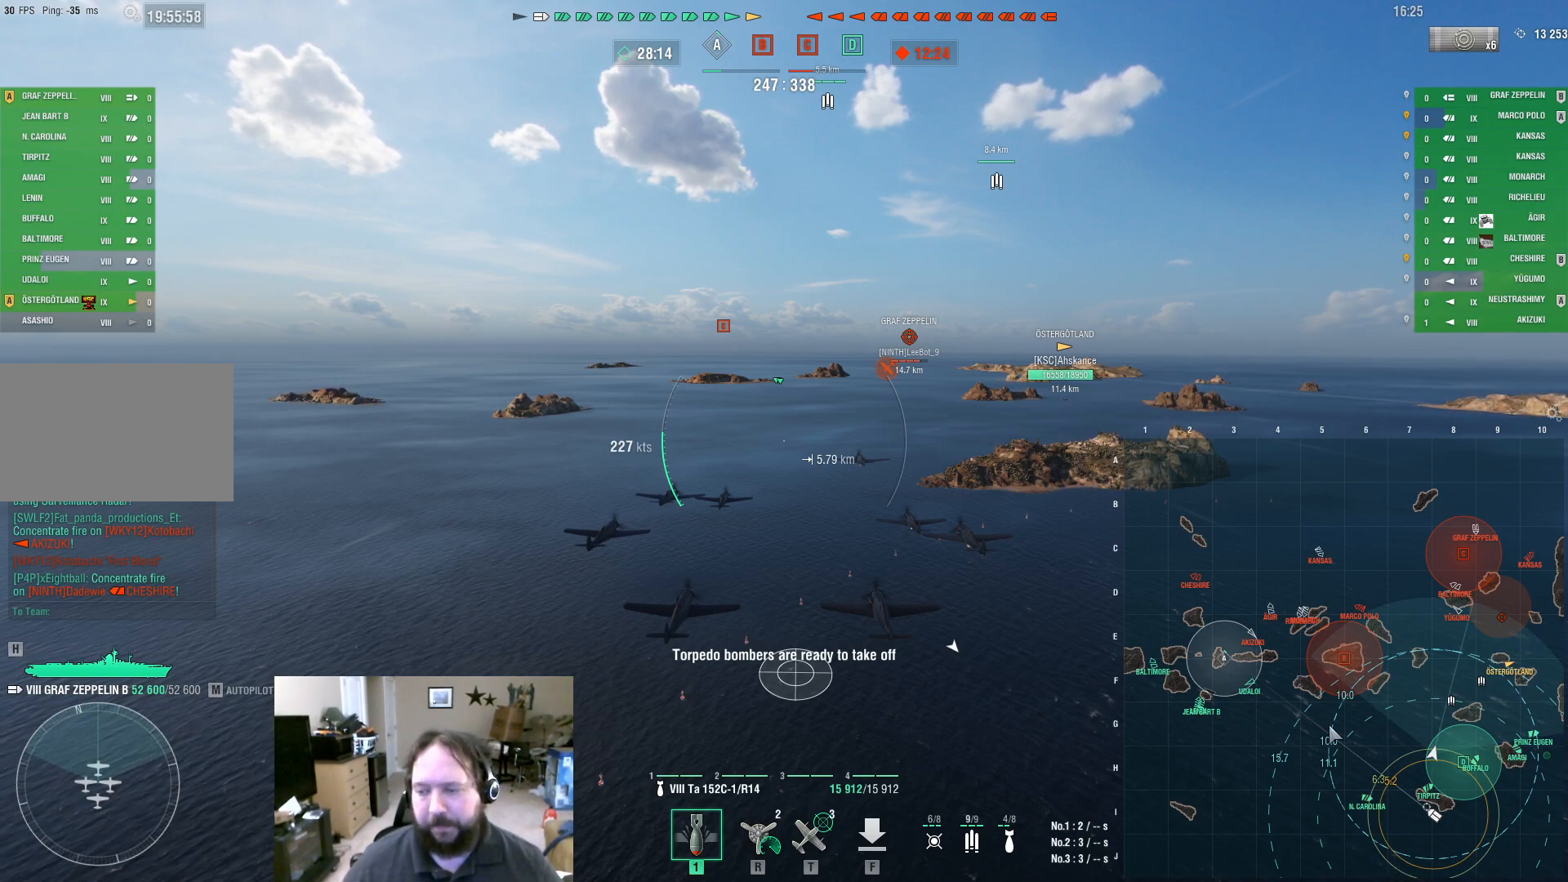
{"keys": ["ctrl"], "mouse": [], "events": []}
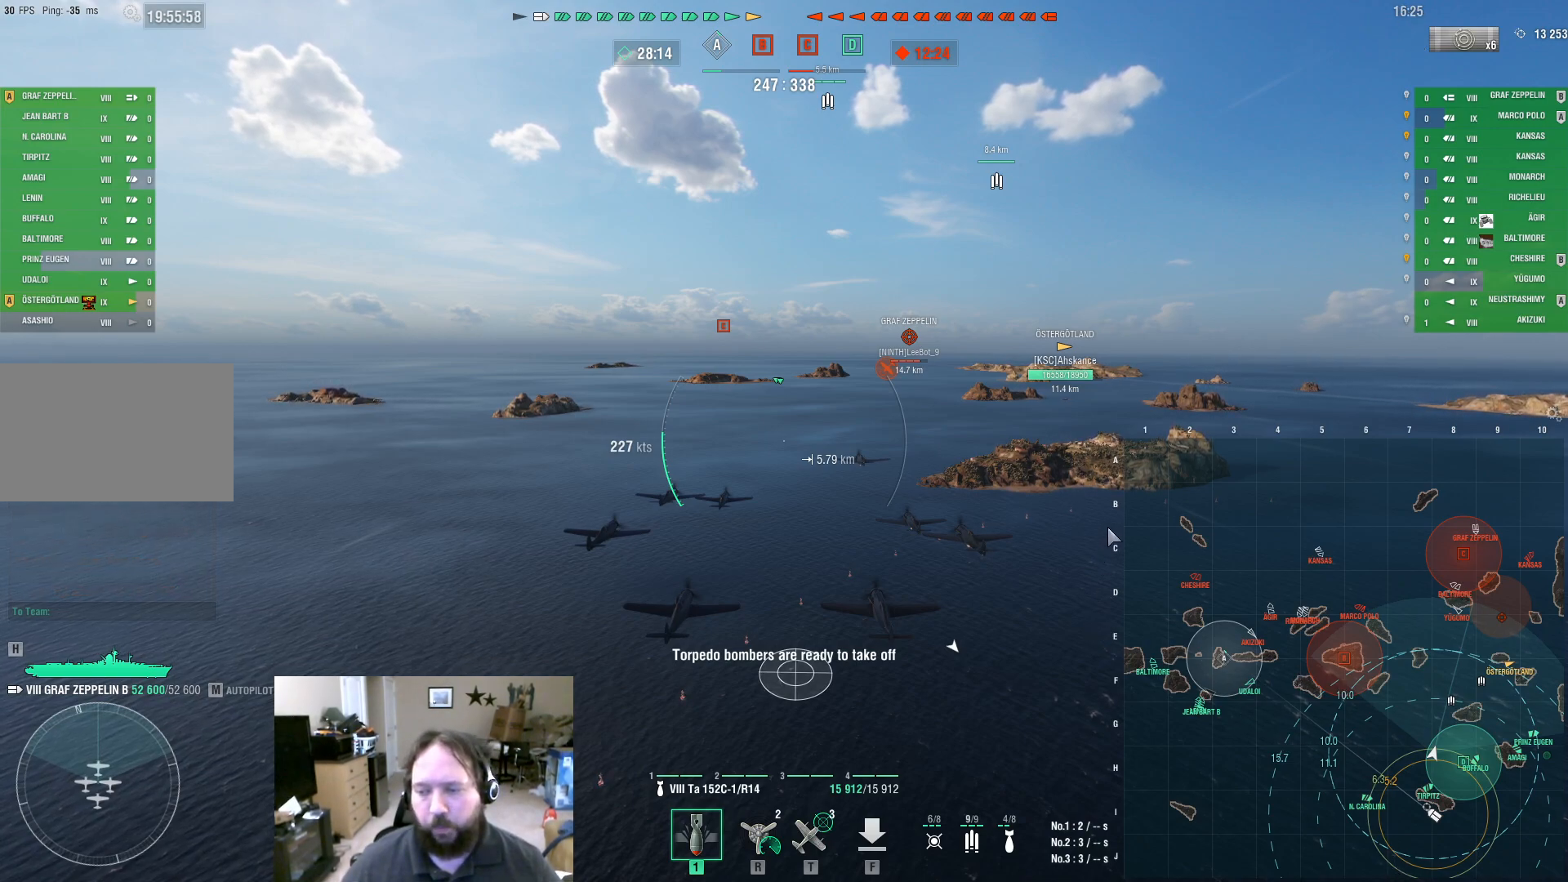
{"keys": ["ctrl"], "mouse": [], "events": []}
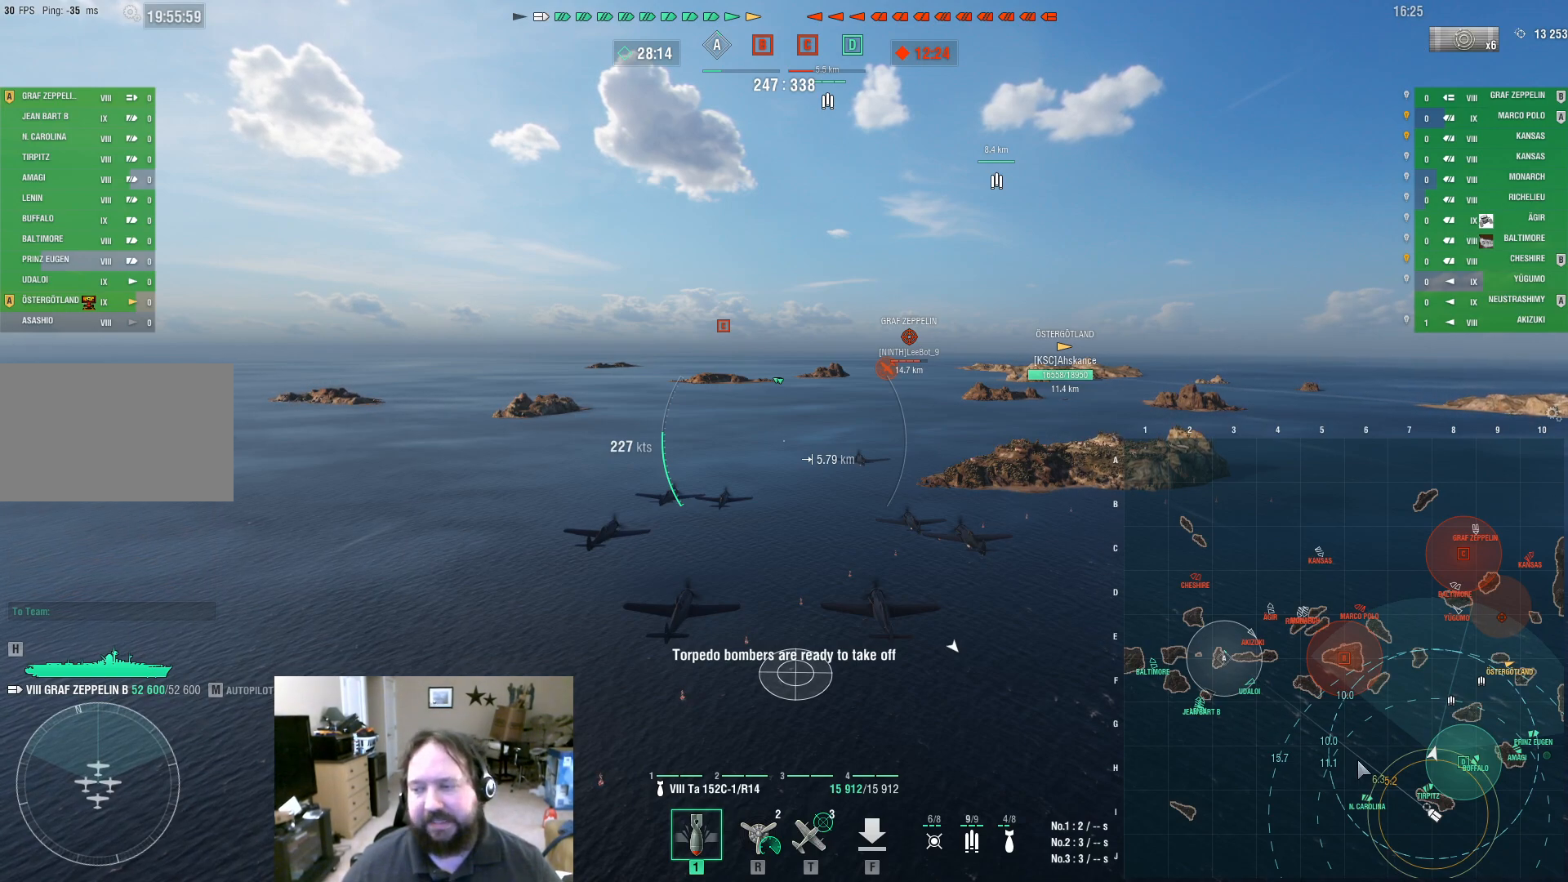
{"keys": ["ctrl"], "mouse": [], "events": []}
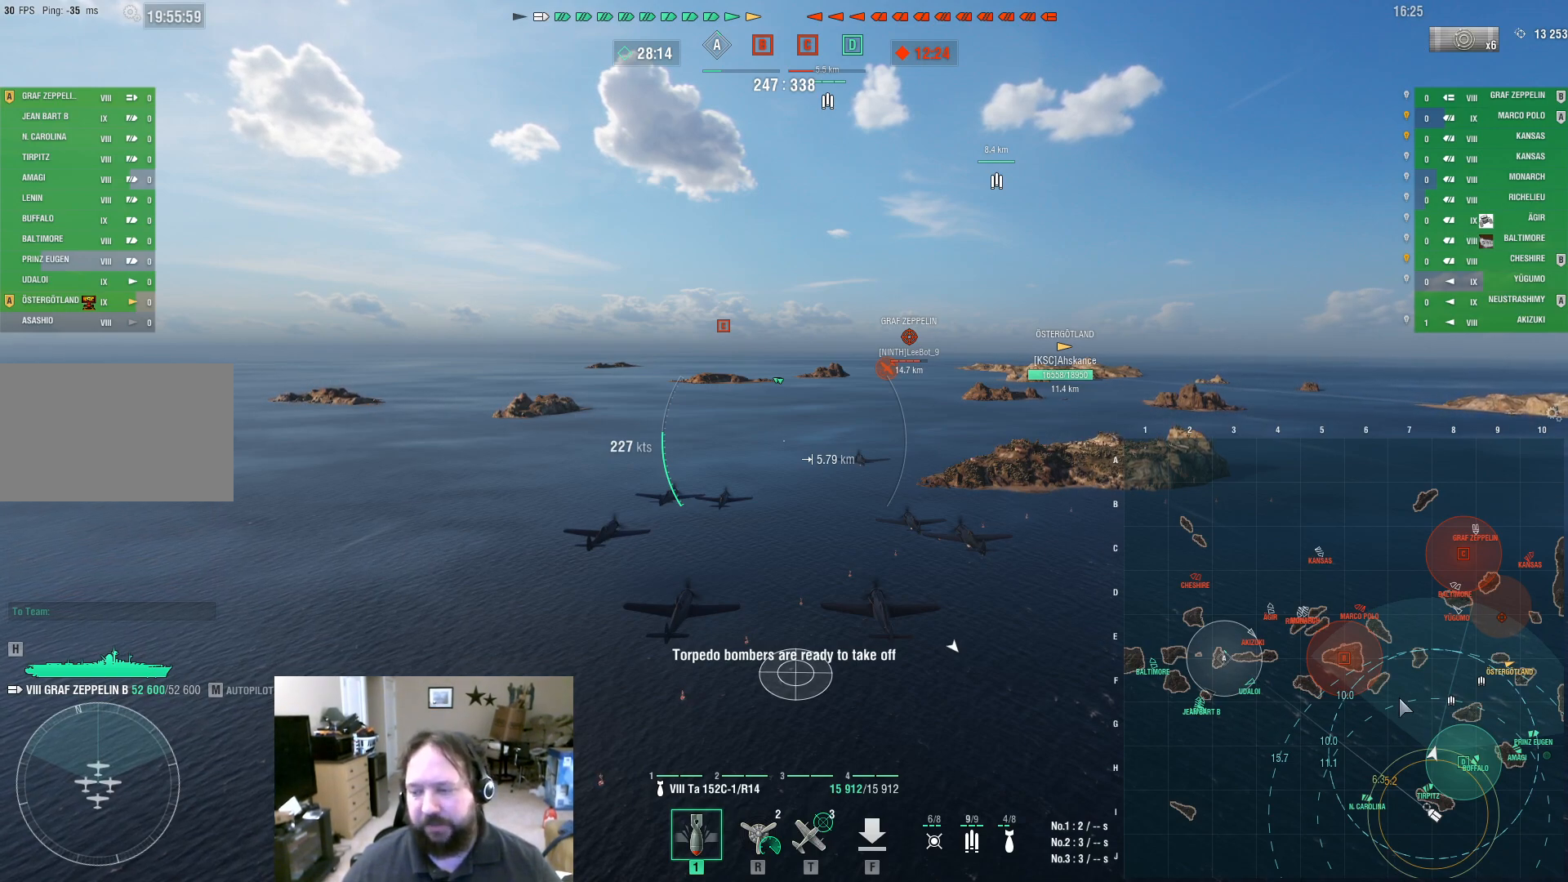
{"keys": ["ctrl"], "mouse": [], "events": []}
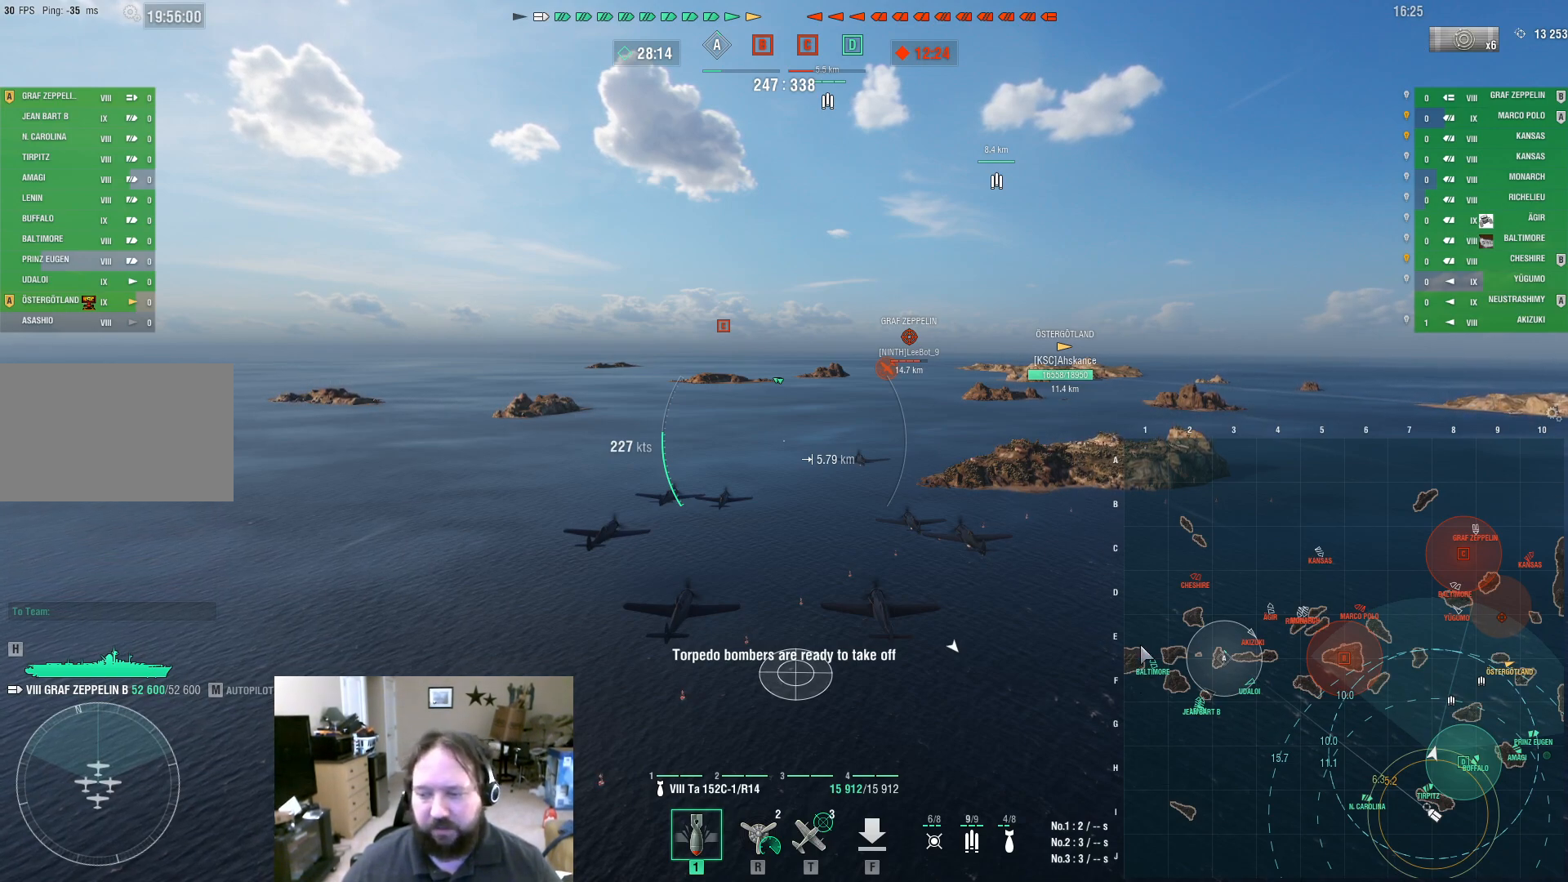
{"keys": ["ctrl"], "mouse": [], "events": []}
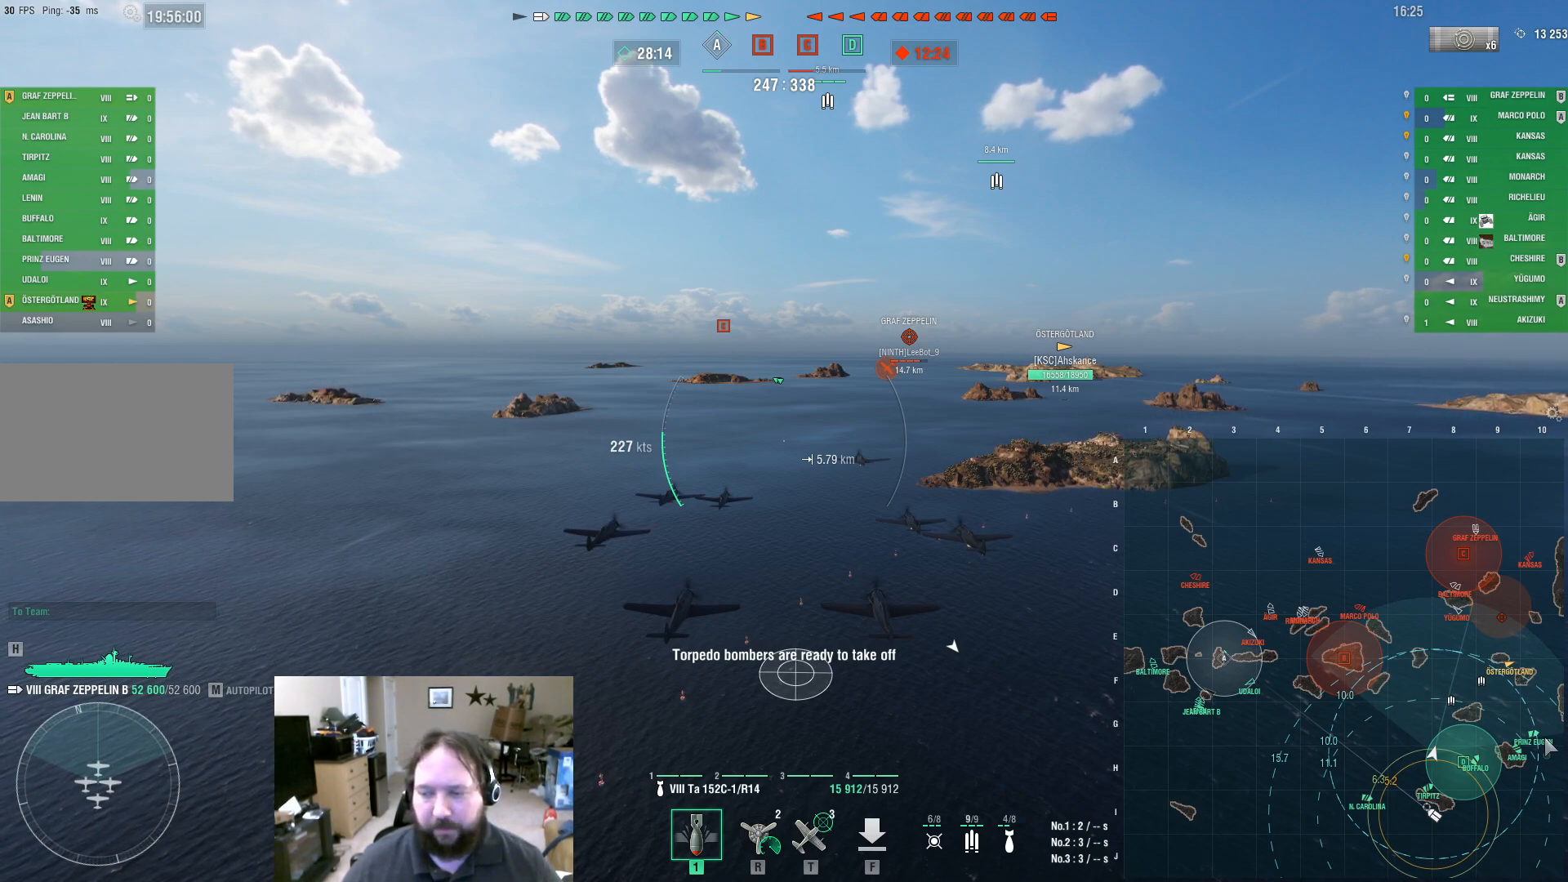
{"keys": ["ctrl"], "mouse": [], "events": []}
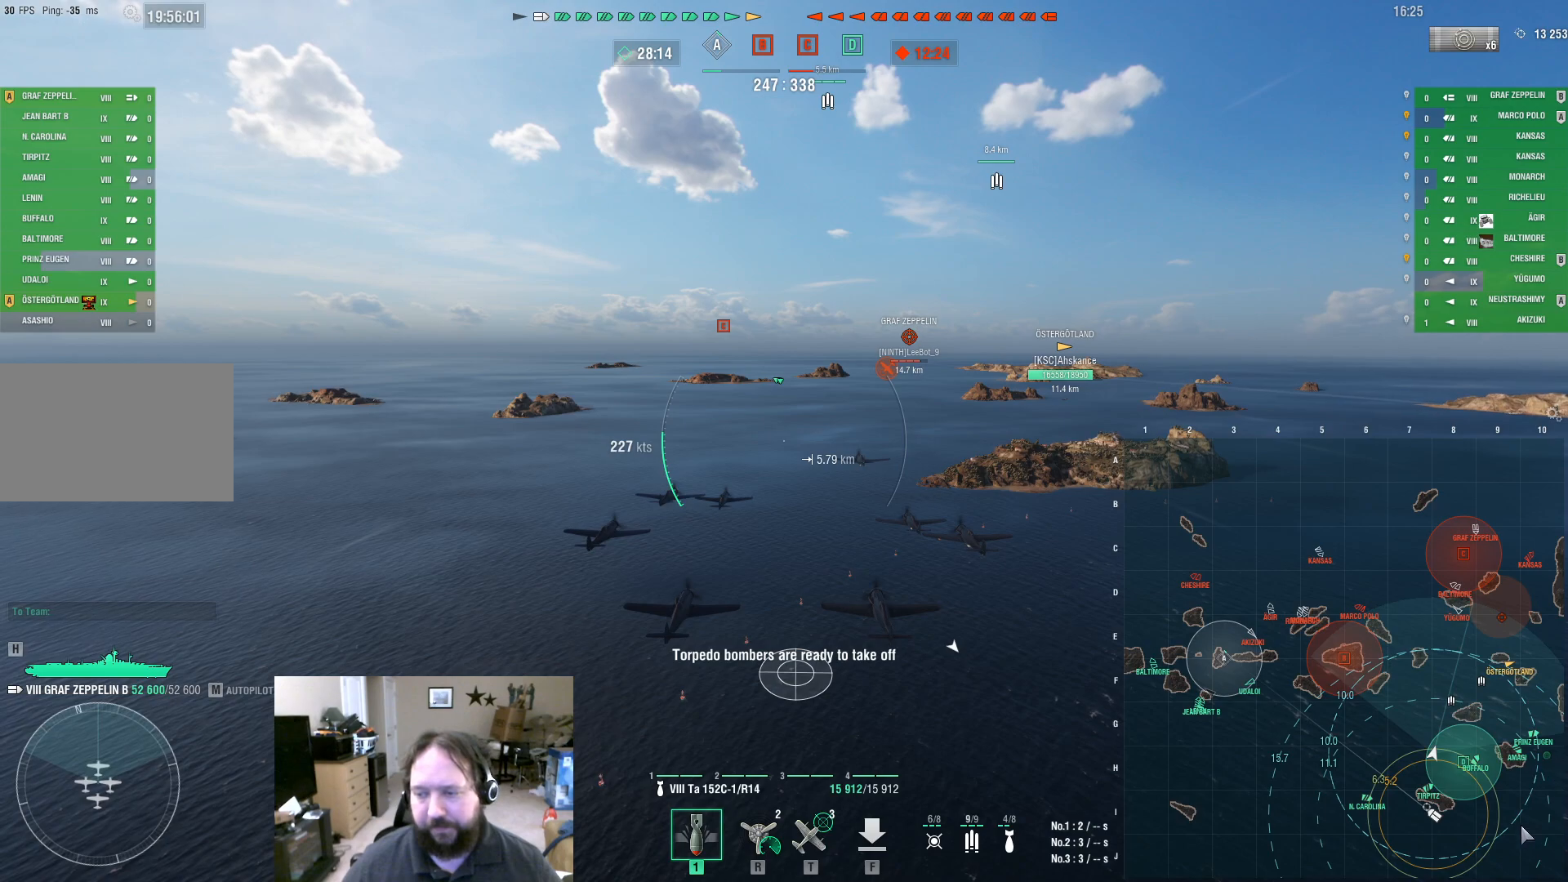
{"keys": ["ctrl"], "mouse": [], "events": []}
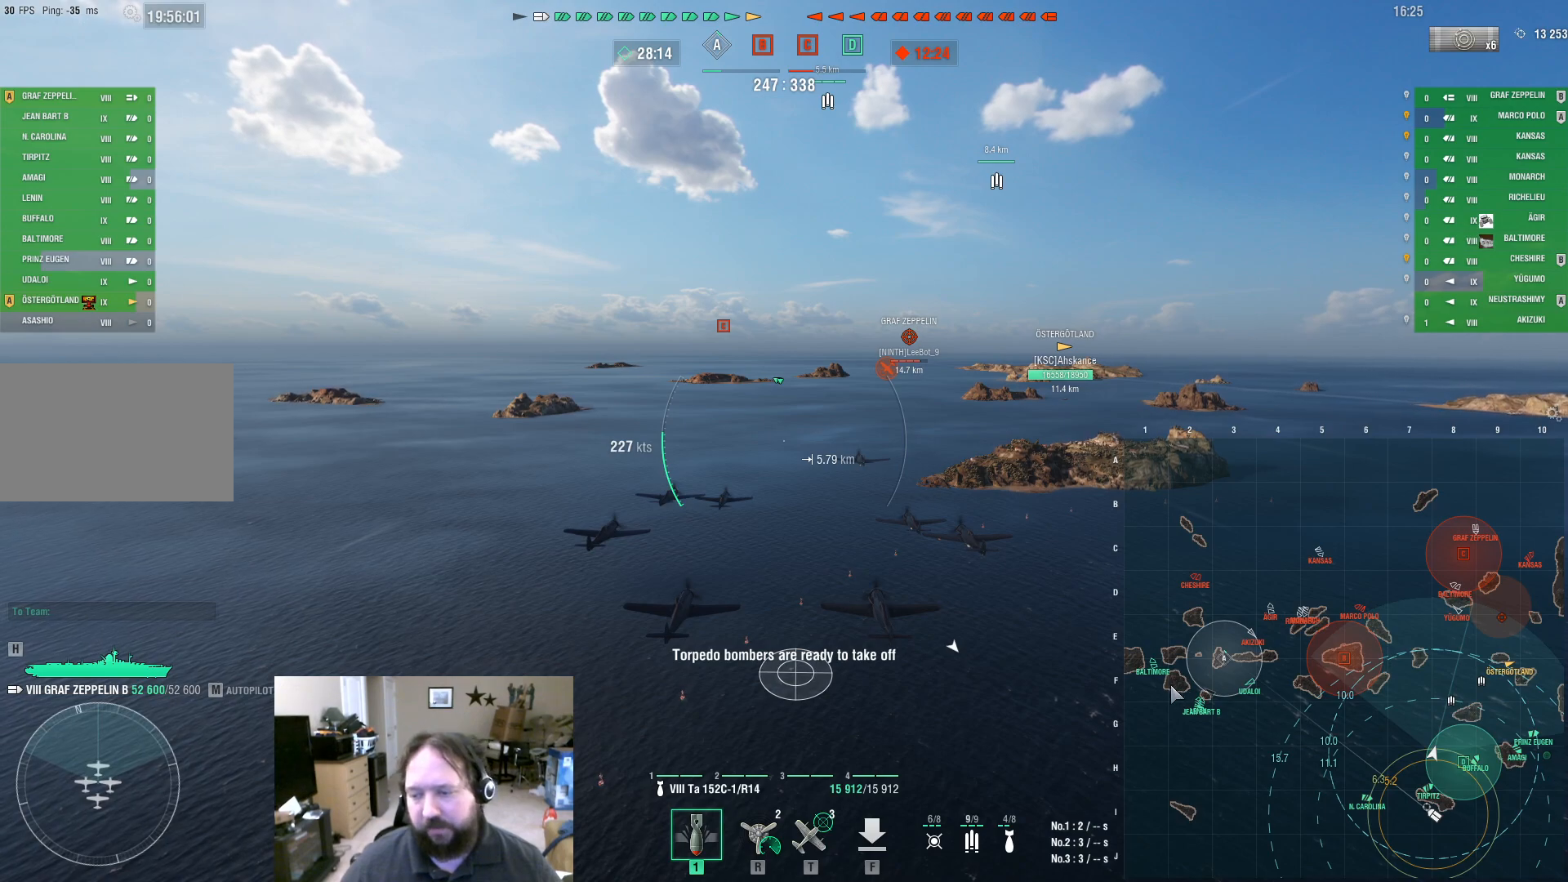
{"keys": ["ctrl"], "mouse": [], "events": []}
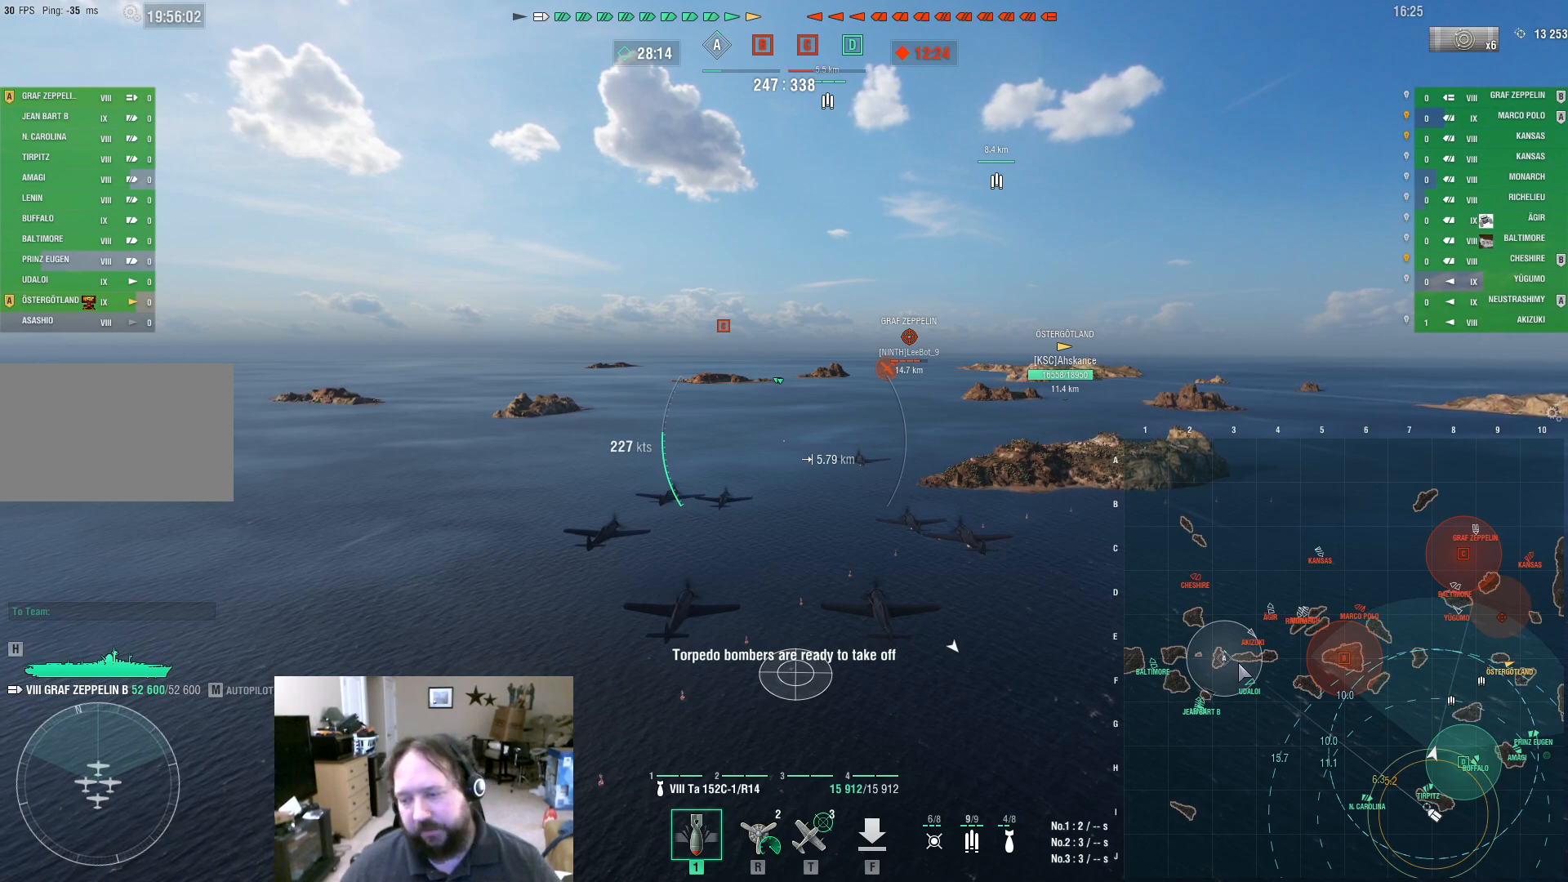
{"keys": ["ctrl"], "mouse": [], "events": []}